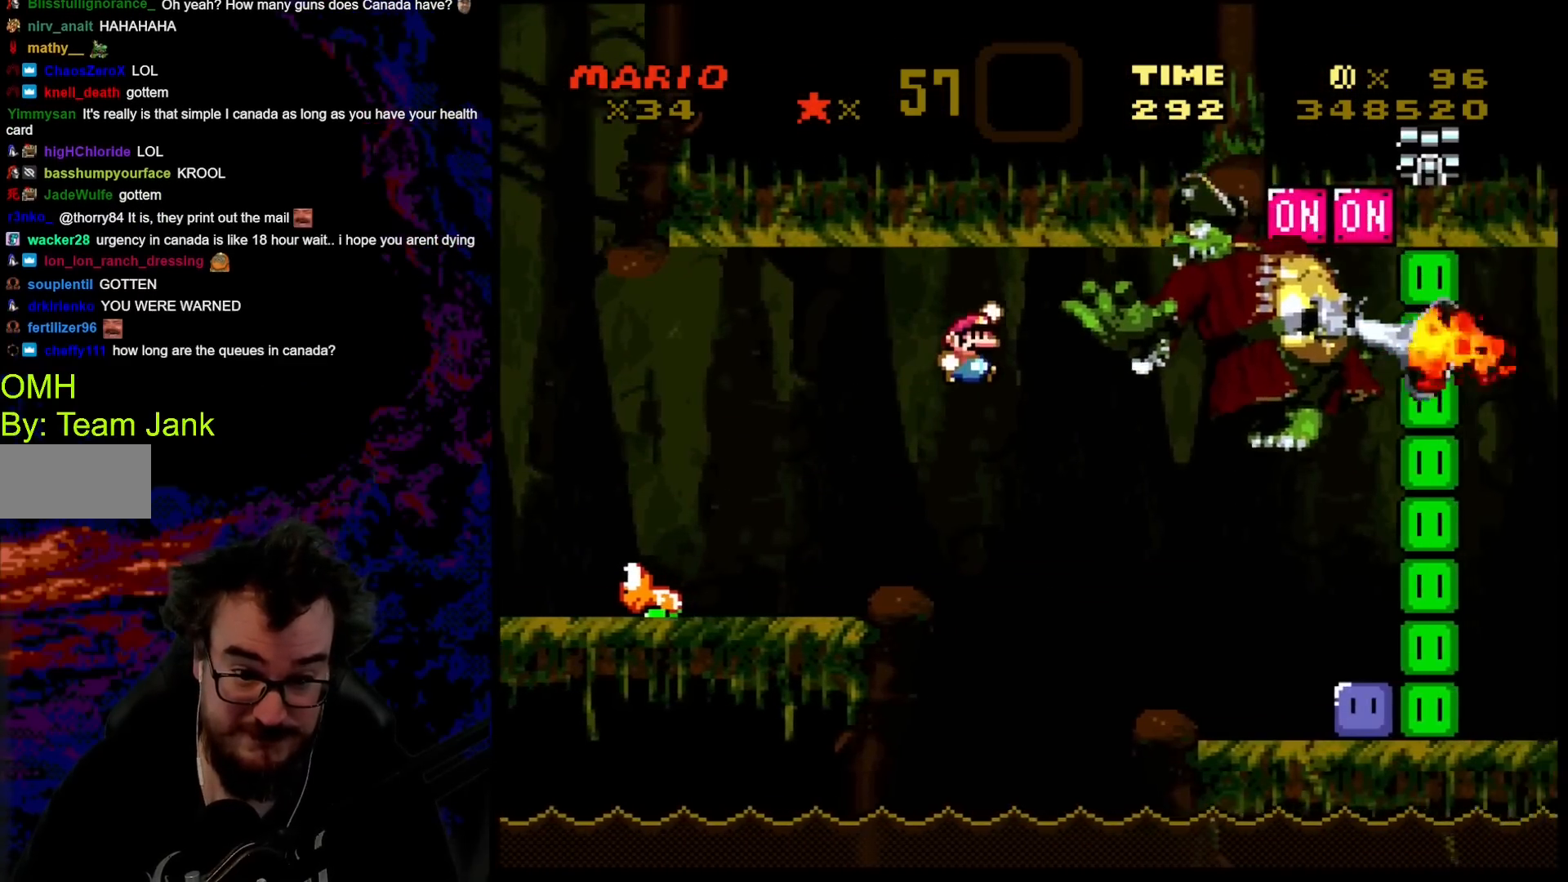
Gameplay with a controller (Nintendo layout); each line is a JSON object with the inputs held at the frame after it. "events" lists button and stick changes between this image and that frame as [ms after this image, input, new state], when the widget could be followed in between. Not read: L3 R3.
{"buttons": ["B", "Y", "DPAD_LEFT"], "events": [[33, "DPAD_DOWN", "down"], [50, "DPAD_LEFT", "down"], [50, "DPAD_RIGHT", "up"], [67, "DPAD_DOWN", "up"]]}
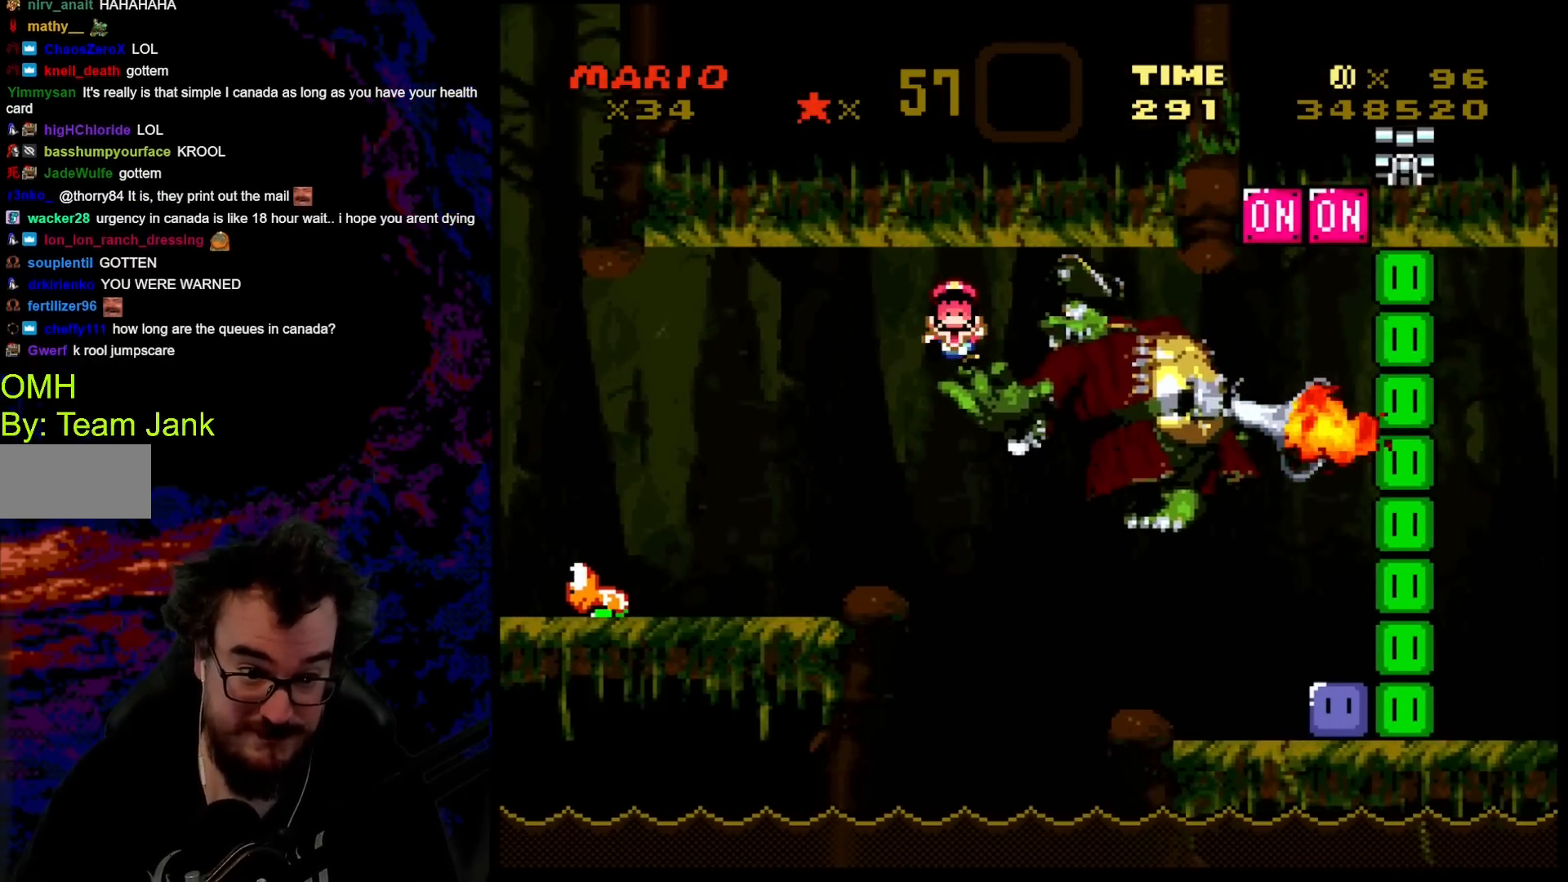
{"buttons": [], "events": [[67, "B", "up"], [333, "DPAD_LEFT", "up"], [483, "Y", "up"]]}
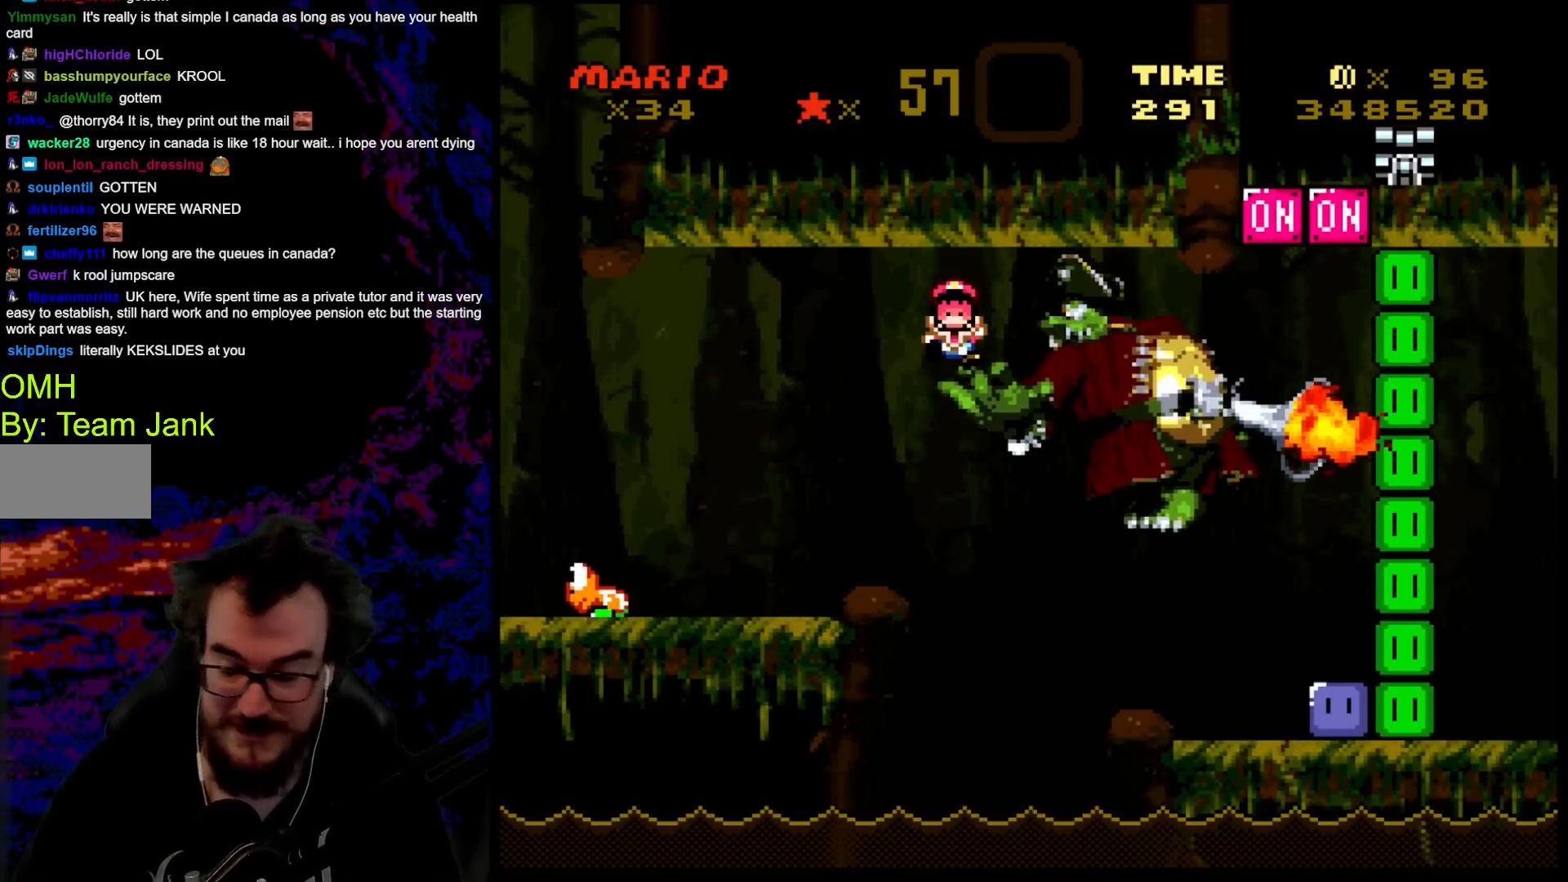
{"buttons": [], "events": []}
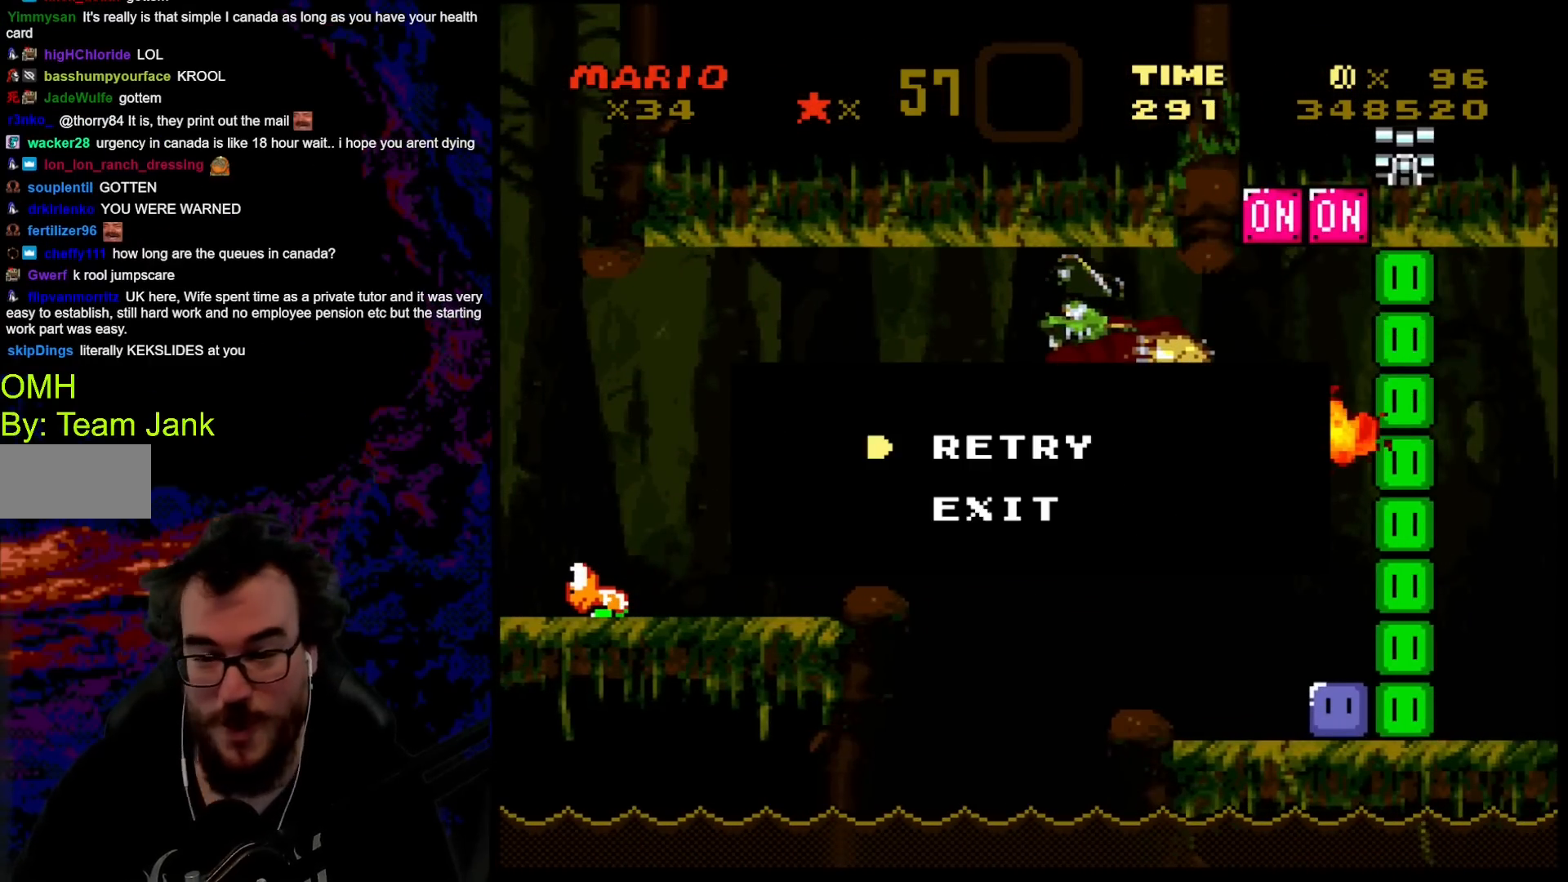
{"buttons": [], "events": []}
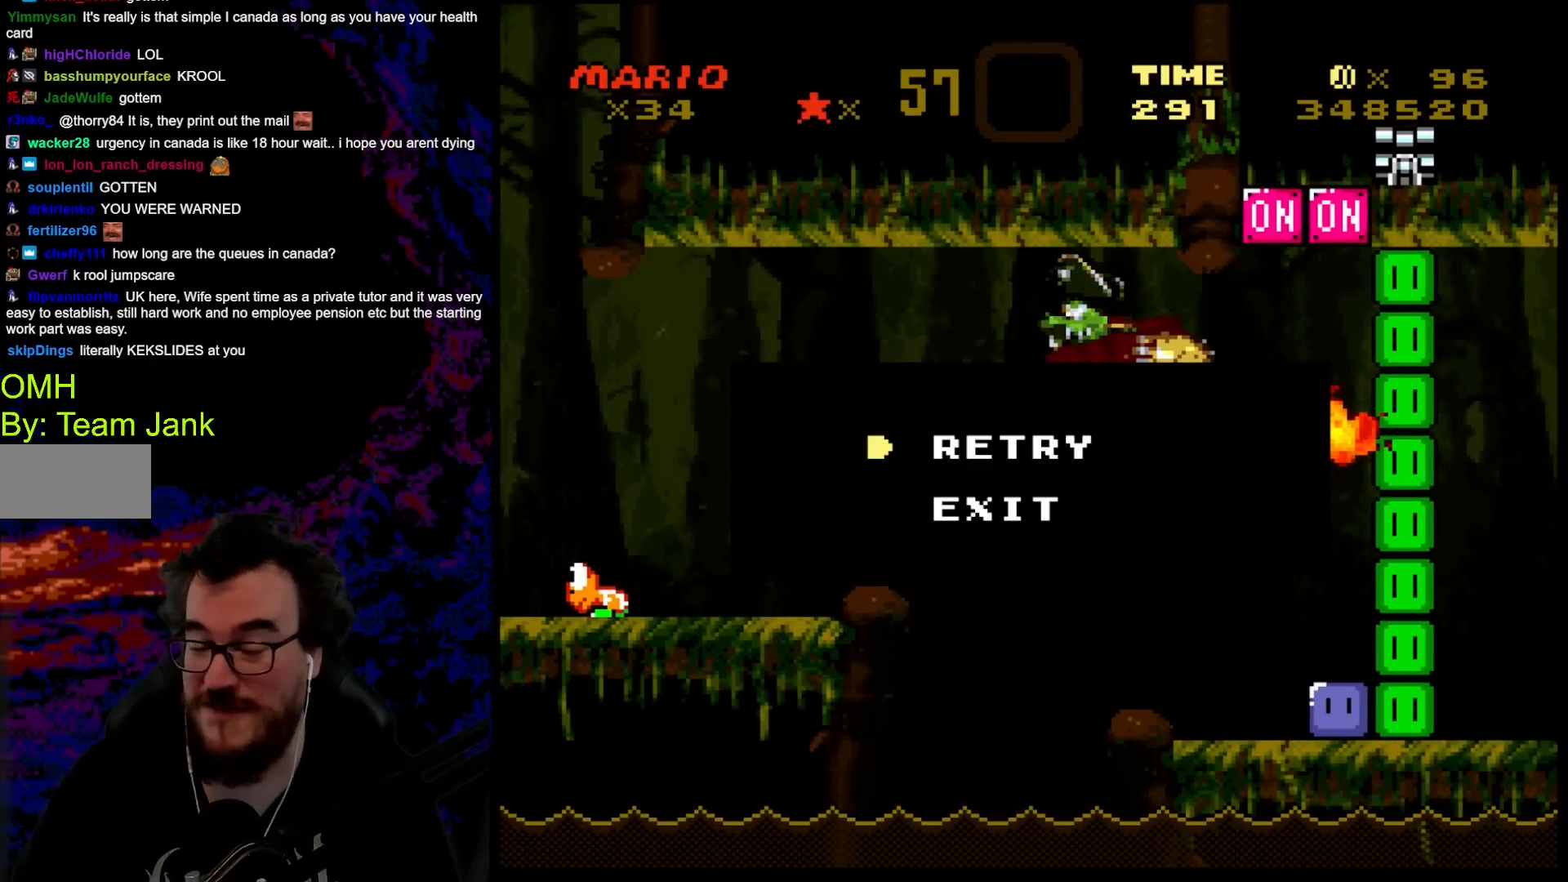
{"buttons": ["B"], "events": [[150, "B", "down"], [317, "B", "up"], [383, "B", "down"]]}
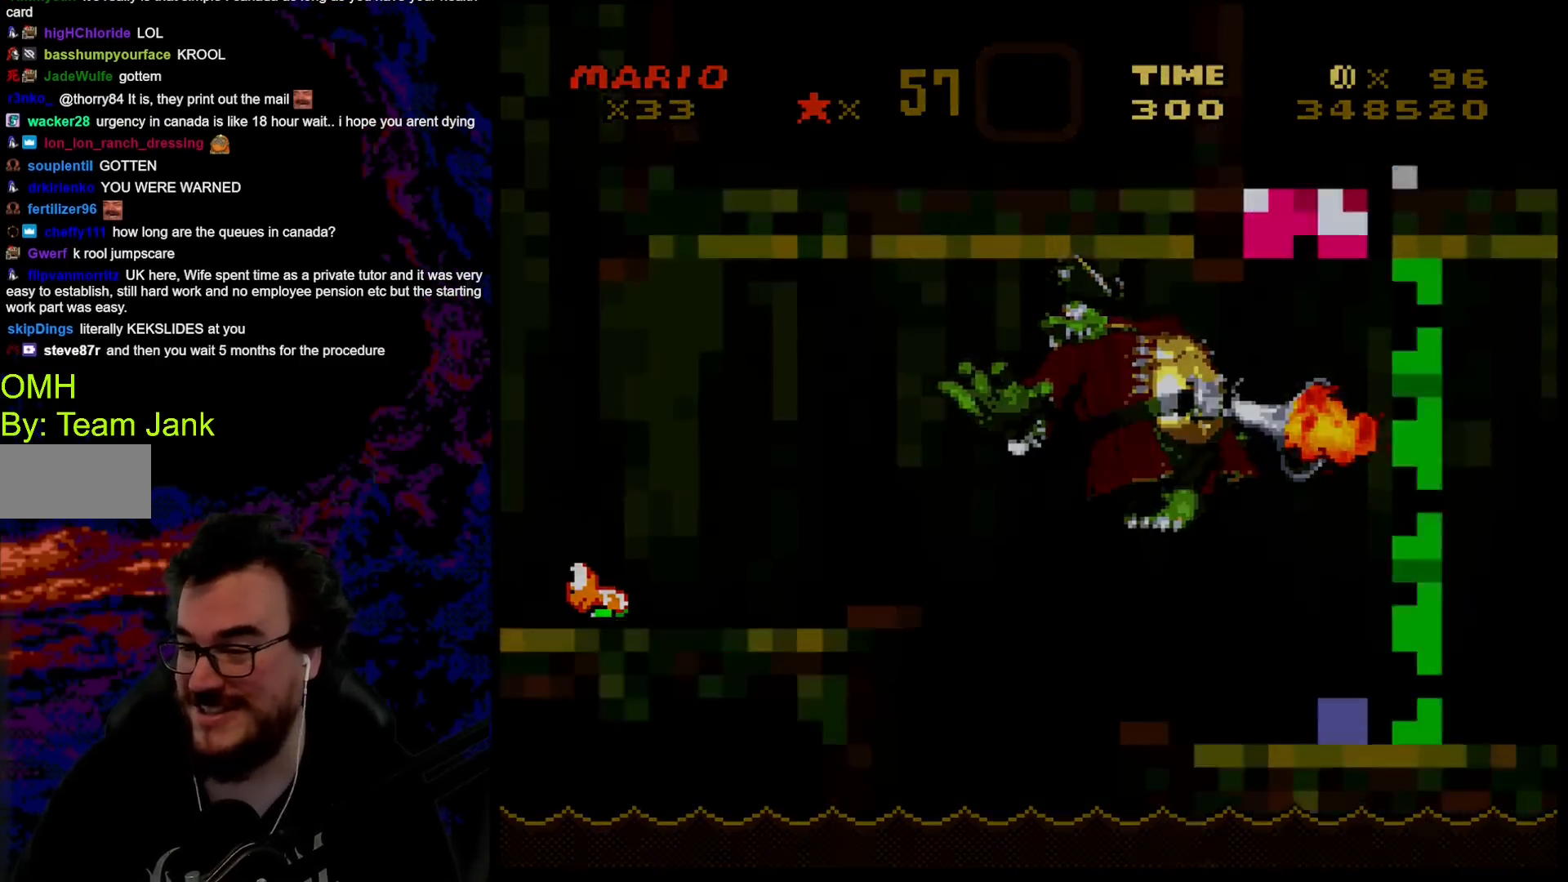
{"buttons": [], "events": [[217, "B", "up"]]}
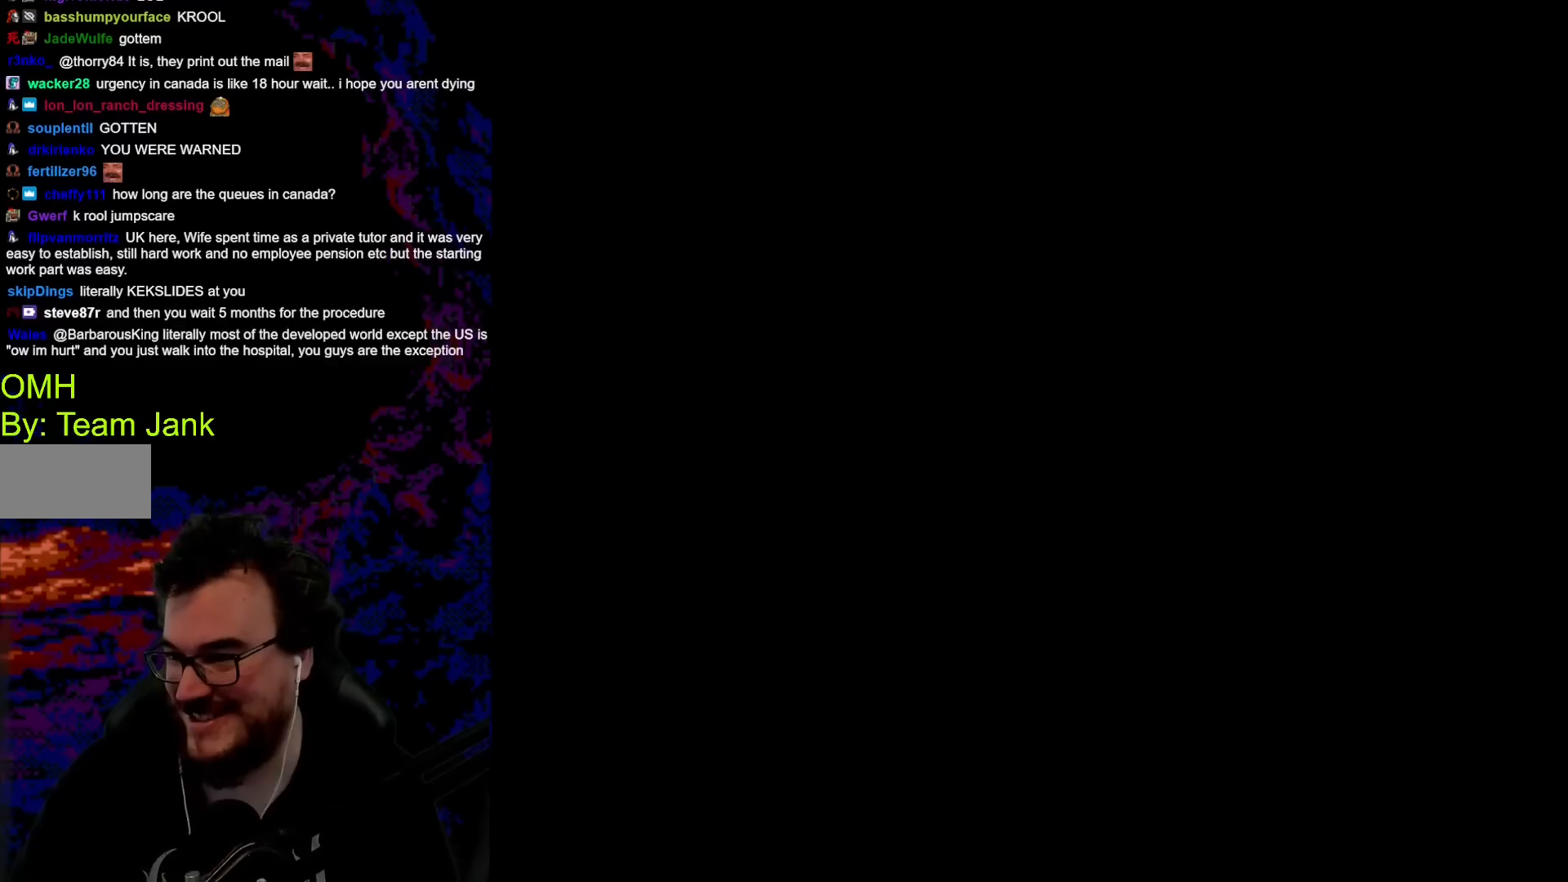
{"buttons": ["Y"], "events": [[100, "Y", "down"]]}
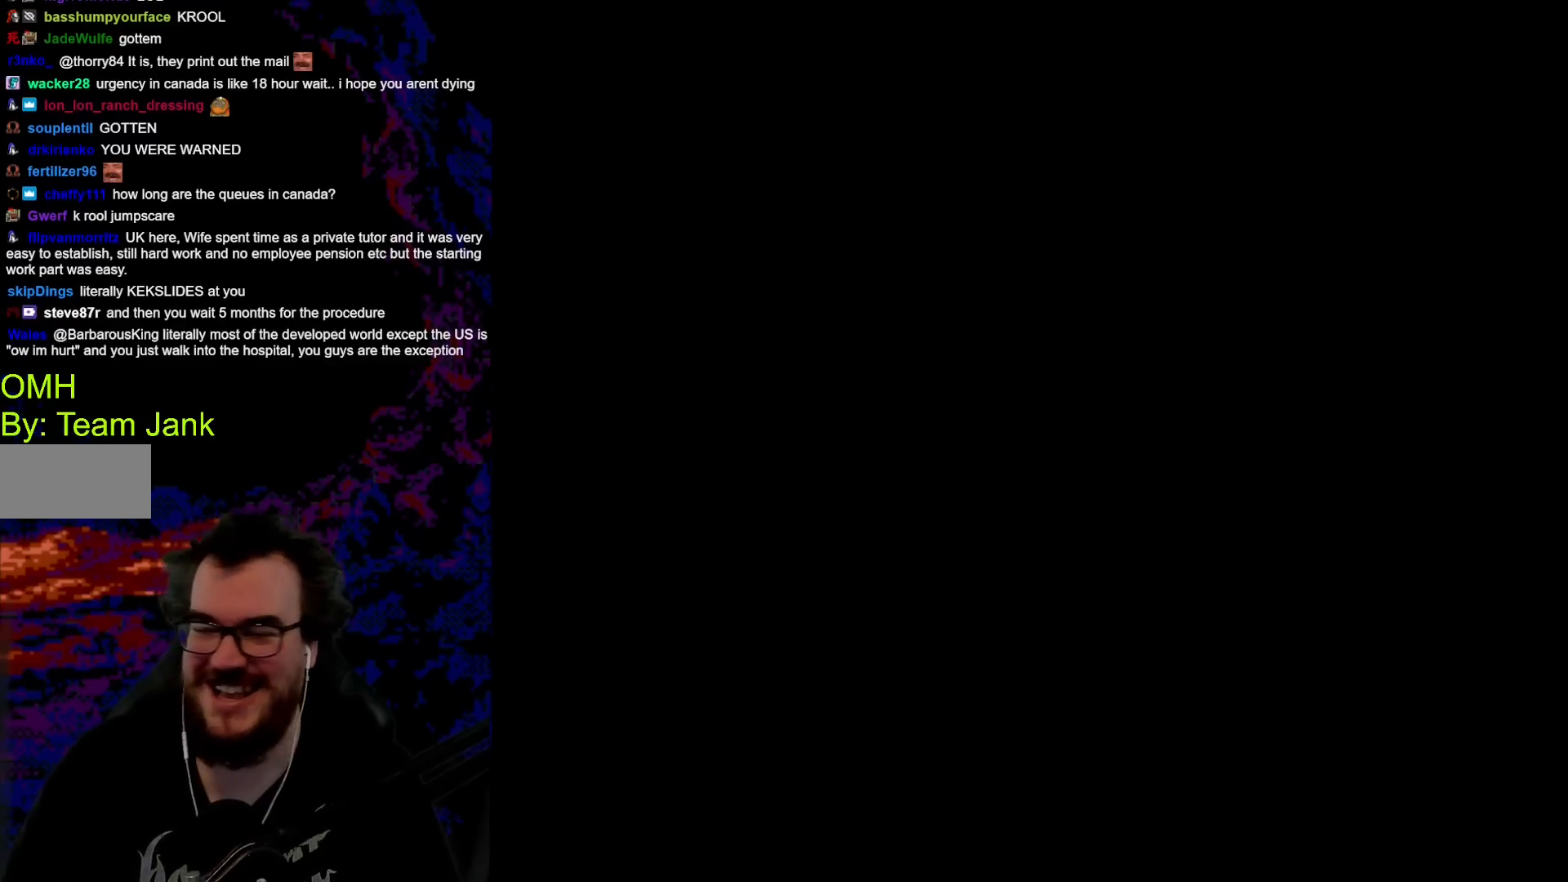
{"buttons": ["Y"], "events": []}
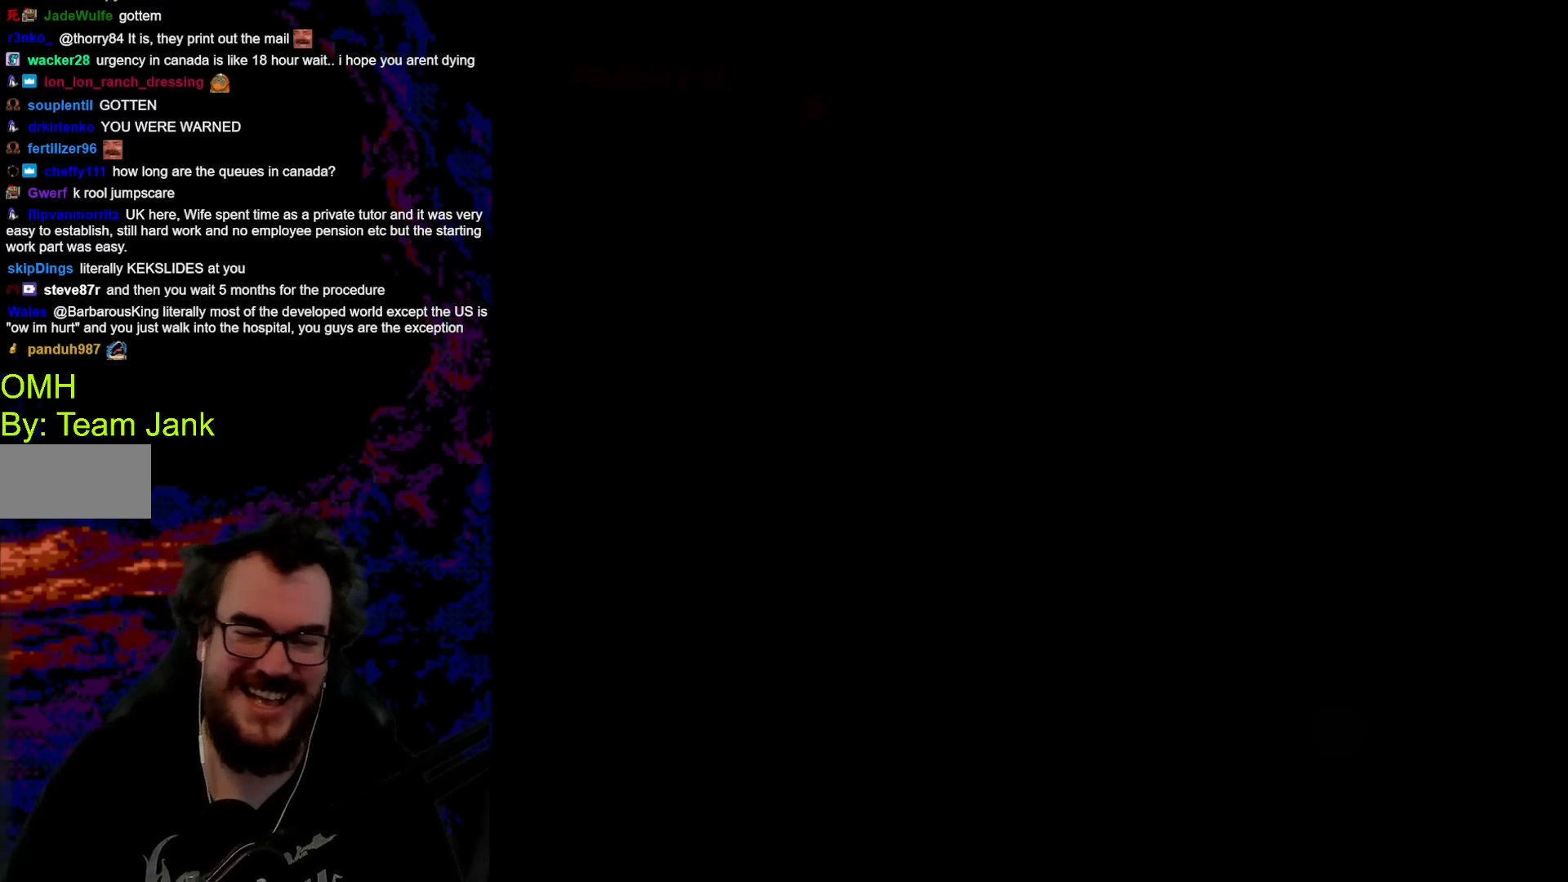
{"buttons": ["Y"], "events": []}
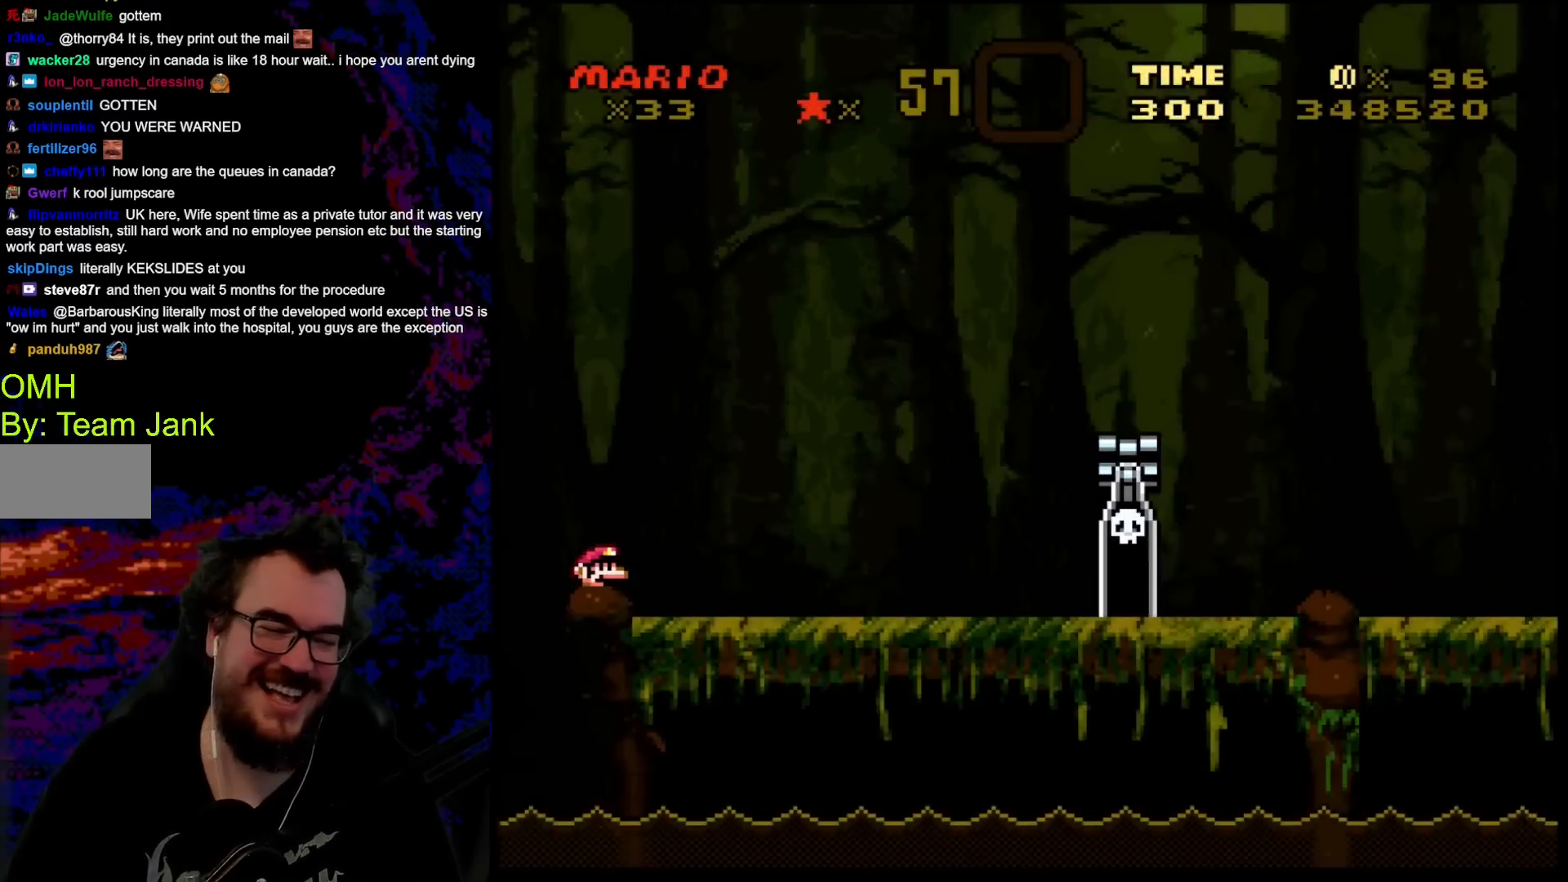
{"buttons": ["Y", "DPAD_RIGHT"], "events": [[267, "DPAD_RIGHT", "down"]]}
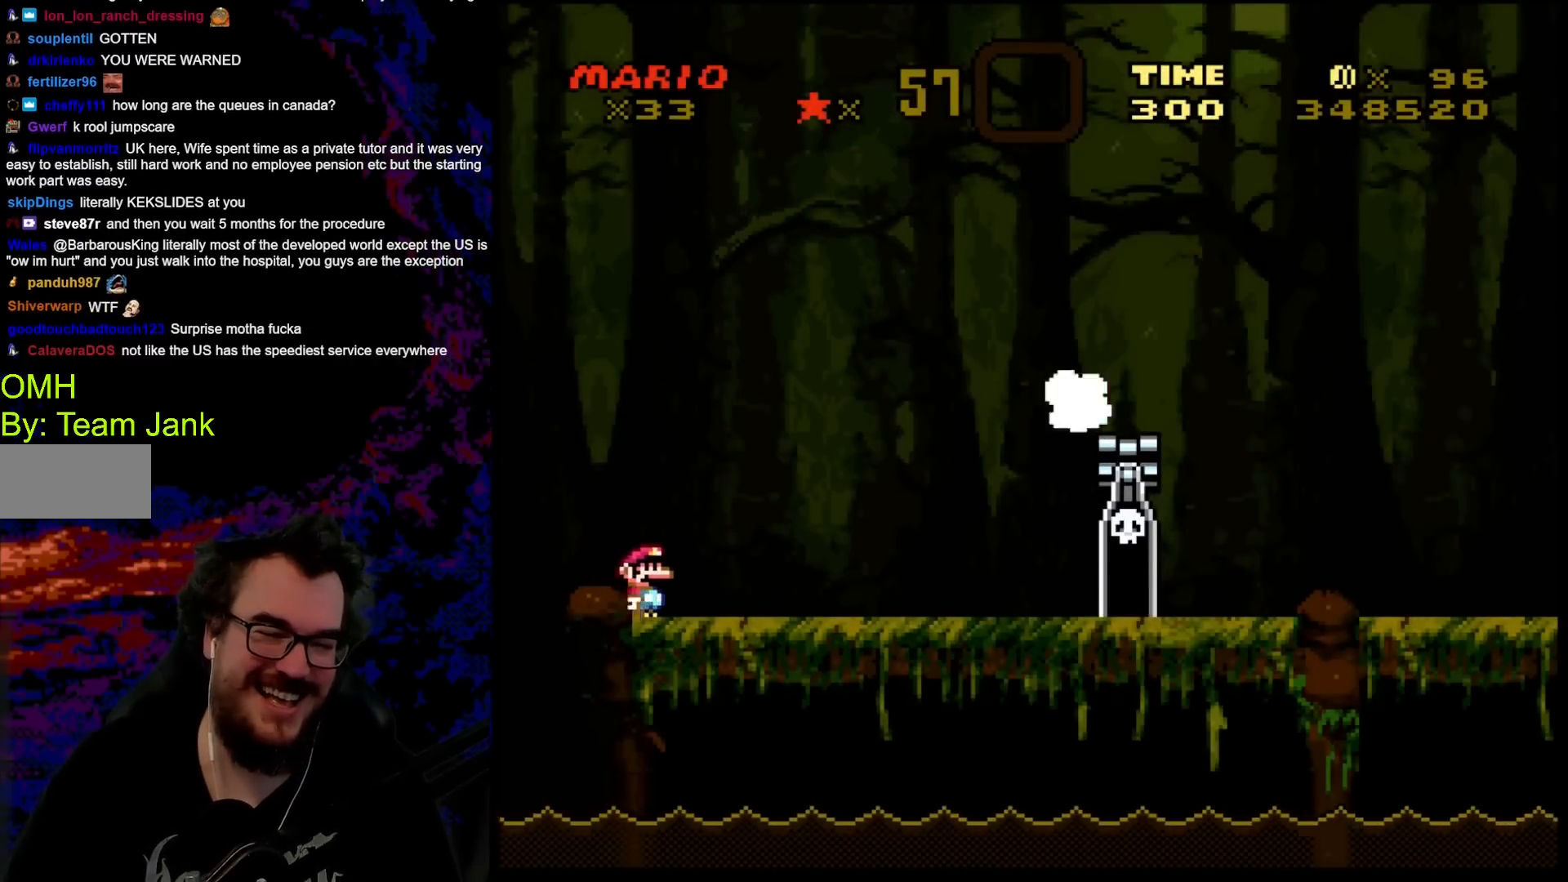
{"buttons": ["B", "Y", "DPAD_RIGHT"], "events": [[83, "B", "down"]]}
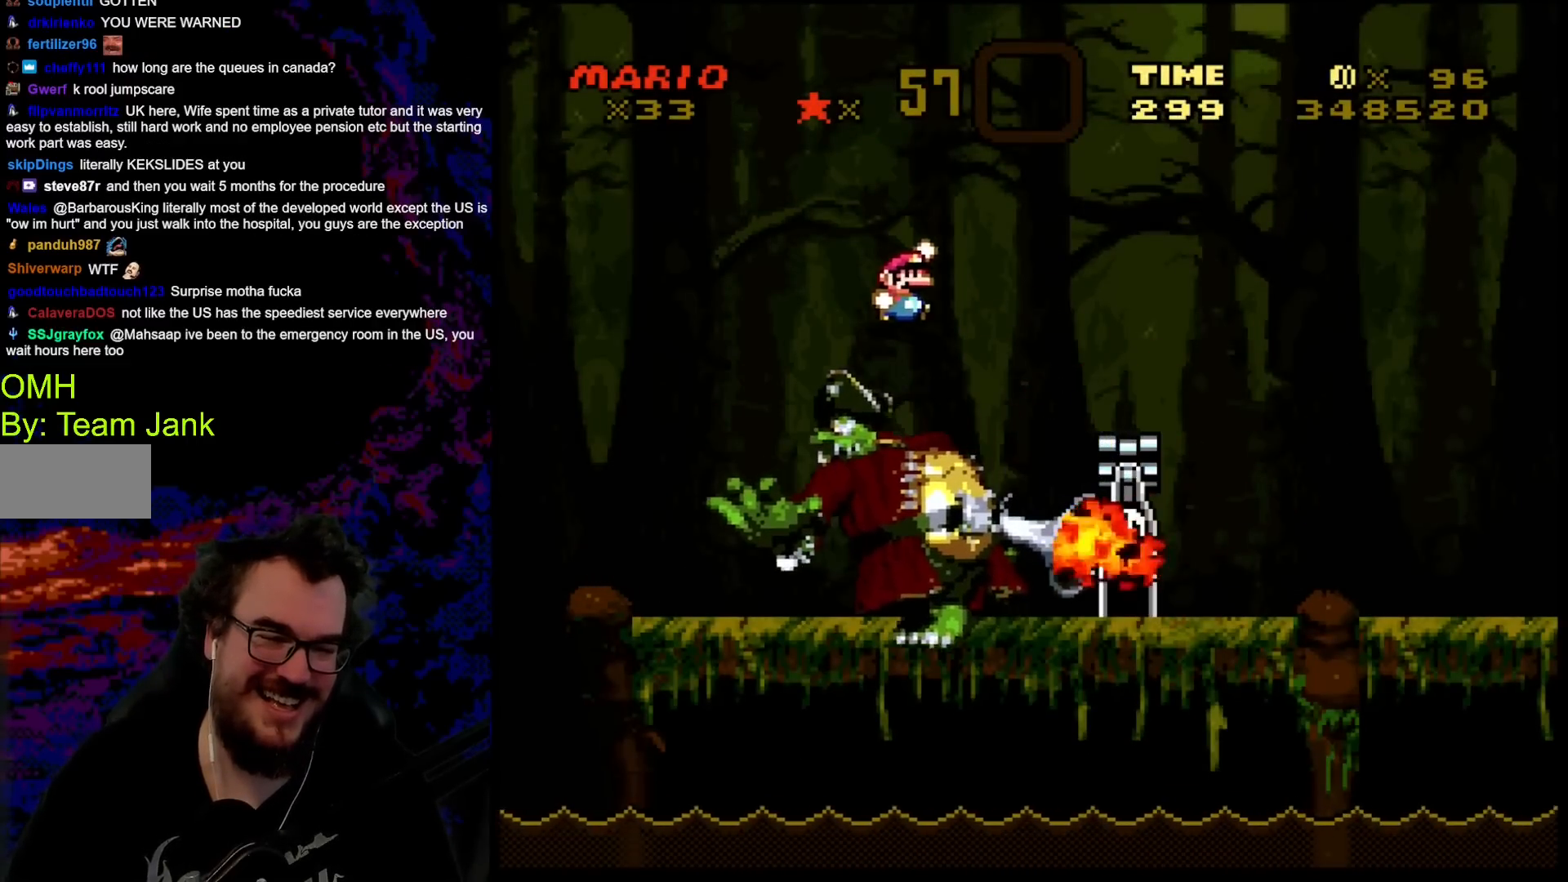
{"buttons": ["Y", "DPAD_RIGHT"], "events": [[317, "B", "up"]]}
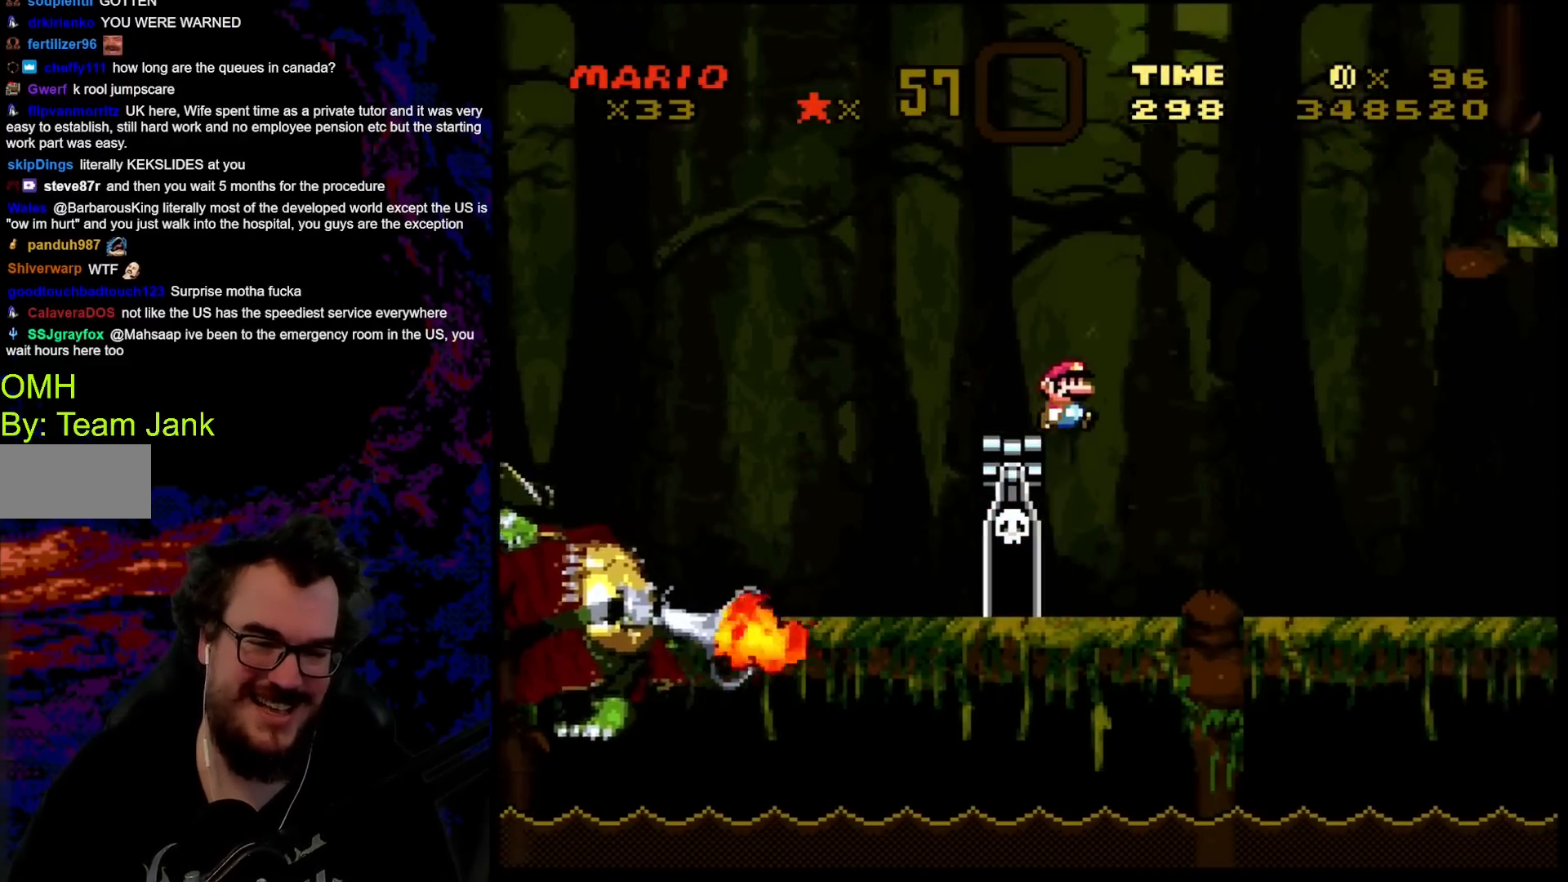
{"buttons": ["Y", "DPAD_RIGHT"], "events": []}
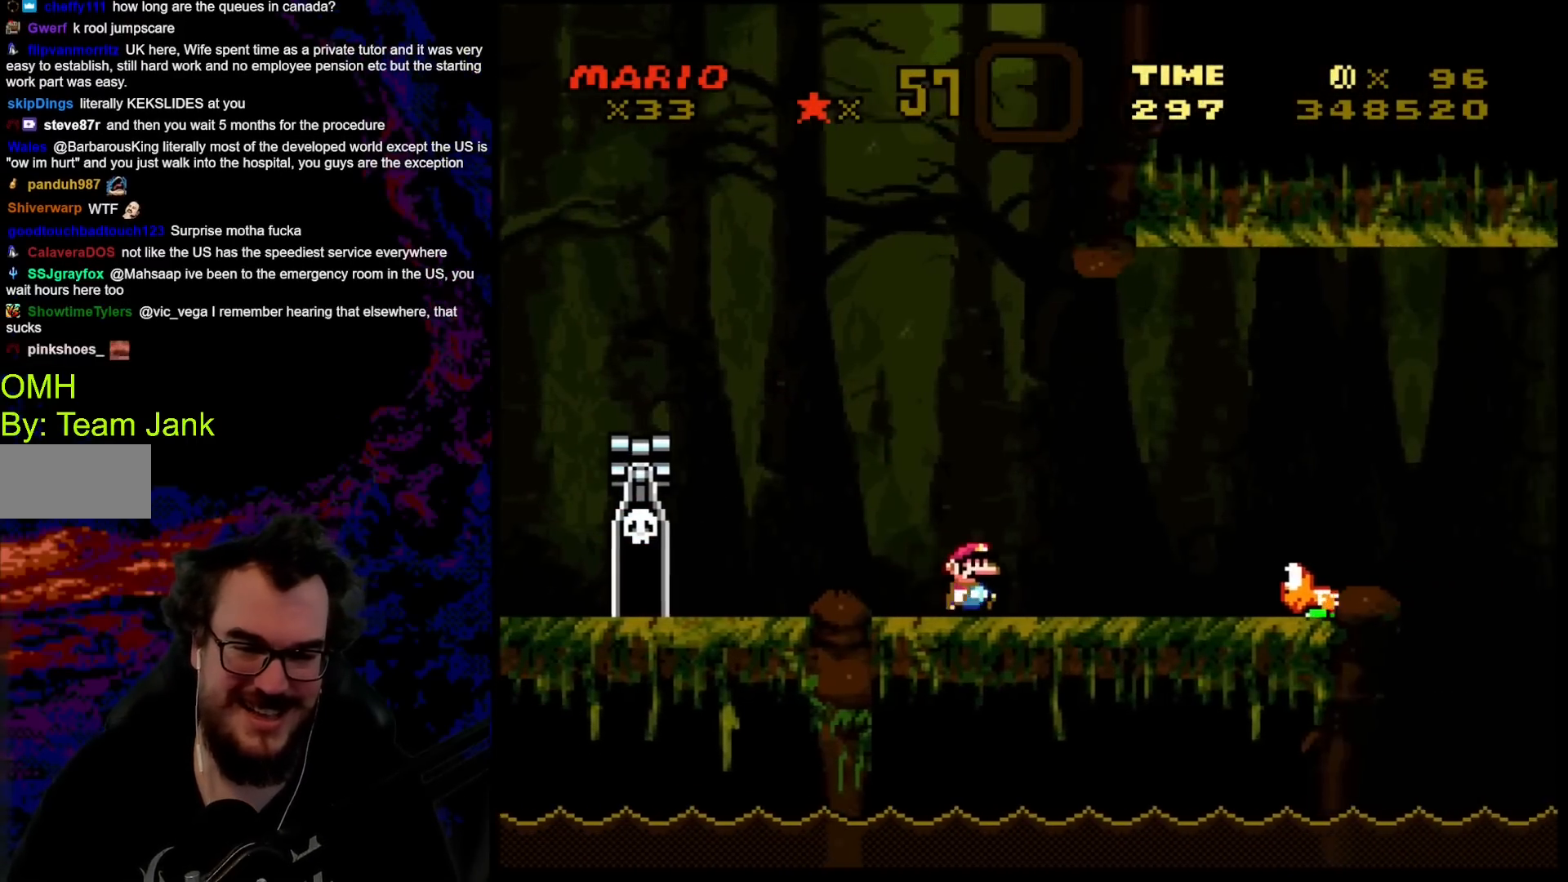
{"buttons": ["Y", "DPAD_LEFT"], "events": [[83, "B", "down"], [233, "B", "up"], [417, "DPAD_DOWN", "down"], [433, "DPAD_LEFT", "down"], [433, "DPAD_RIGHT", "up"], [450, "DPAD_DOWN", "up"]]}
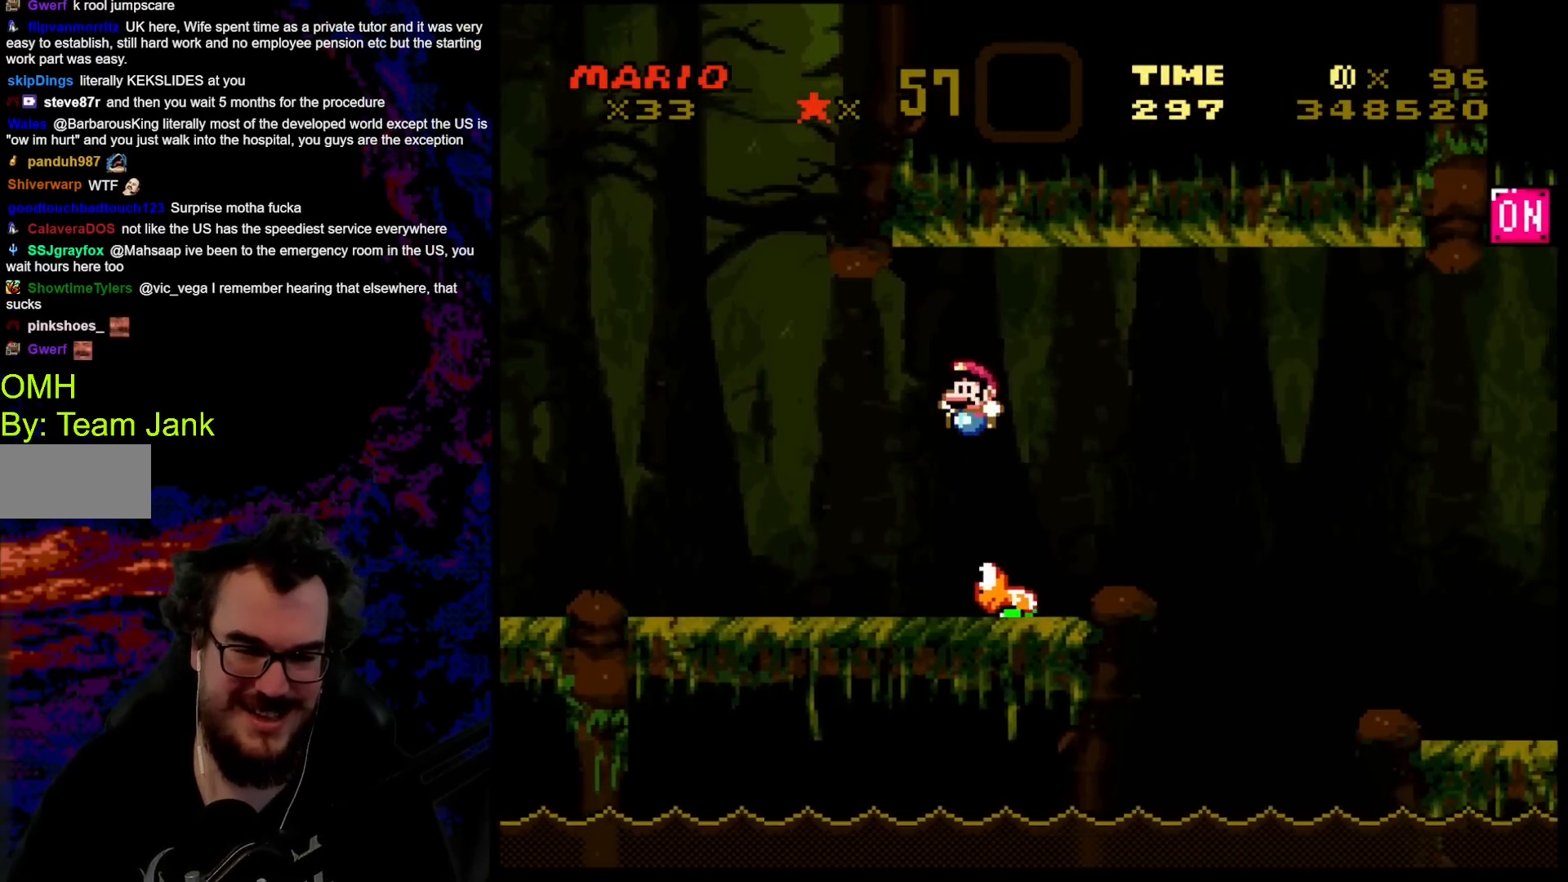
{"buttons": ["Y", "DPAD_RIGHT"], "events": [[67, "DPAD_LEFT", "up"], [100, "DPAD_RIGHT", "down"], [250, "DPAD_DOWN", "down"], [250, "DPAD_RIGHT", "up"], [283, "DPAD_DOWN", "up"], [283, "DPAD_LEFT", "down"], [383, "DPAD_DOWN", "down"], [400, "DPAD_LEFT", "up"], [400, "DPAD_RIGHT", "down"], [417, "DPAD_DOWN", "up"]]}
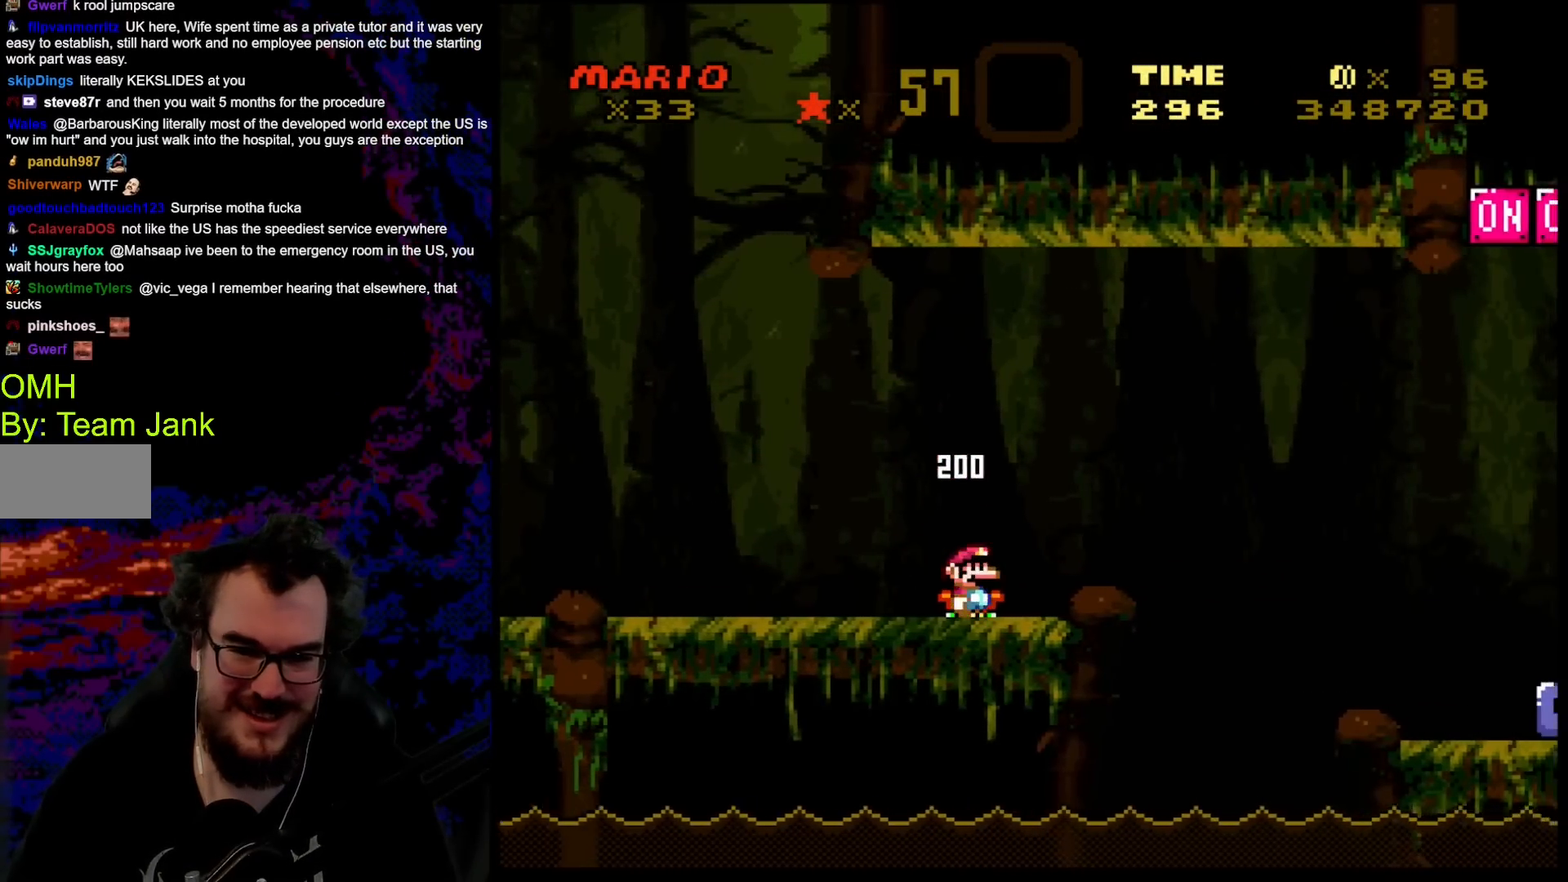
{"buttons": ["Y"], "events": [[200, "DPAD_DOWN", "down"], [217, "DPAD_LEFT", "down"], [217, "DPAD_RIGHT", "up"], [233, "DPAD_DOWN", "up"], [383, "DPAD_LEFT", "up"]]}
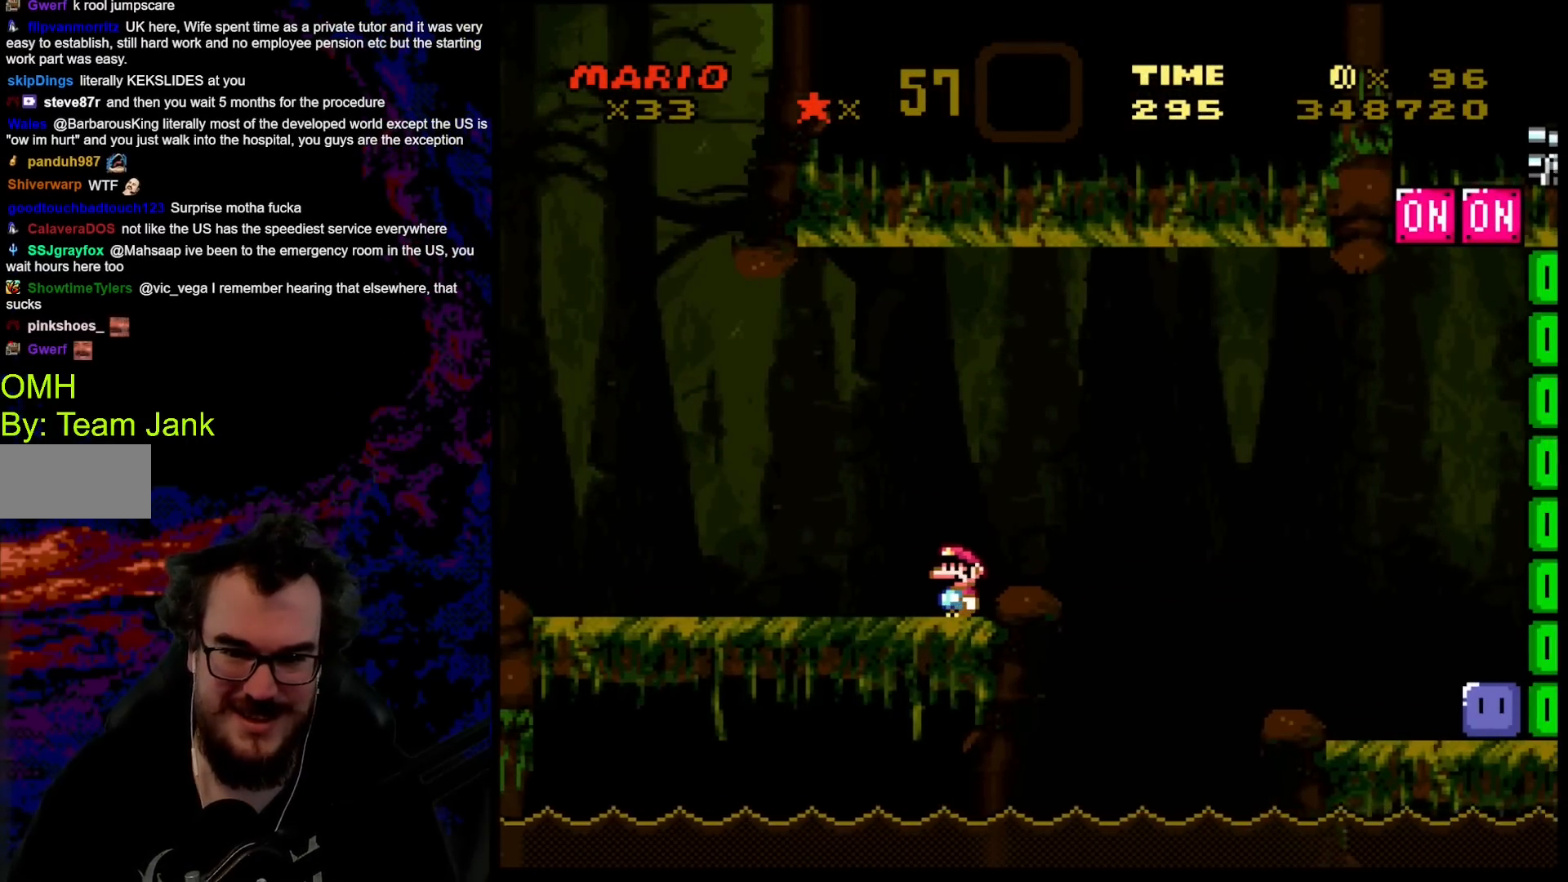
{"buttons": ["Y"], "events": []}
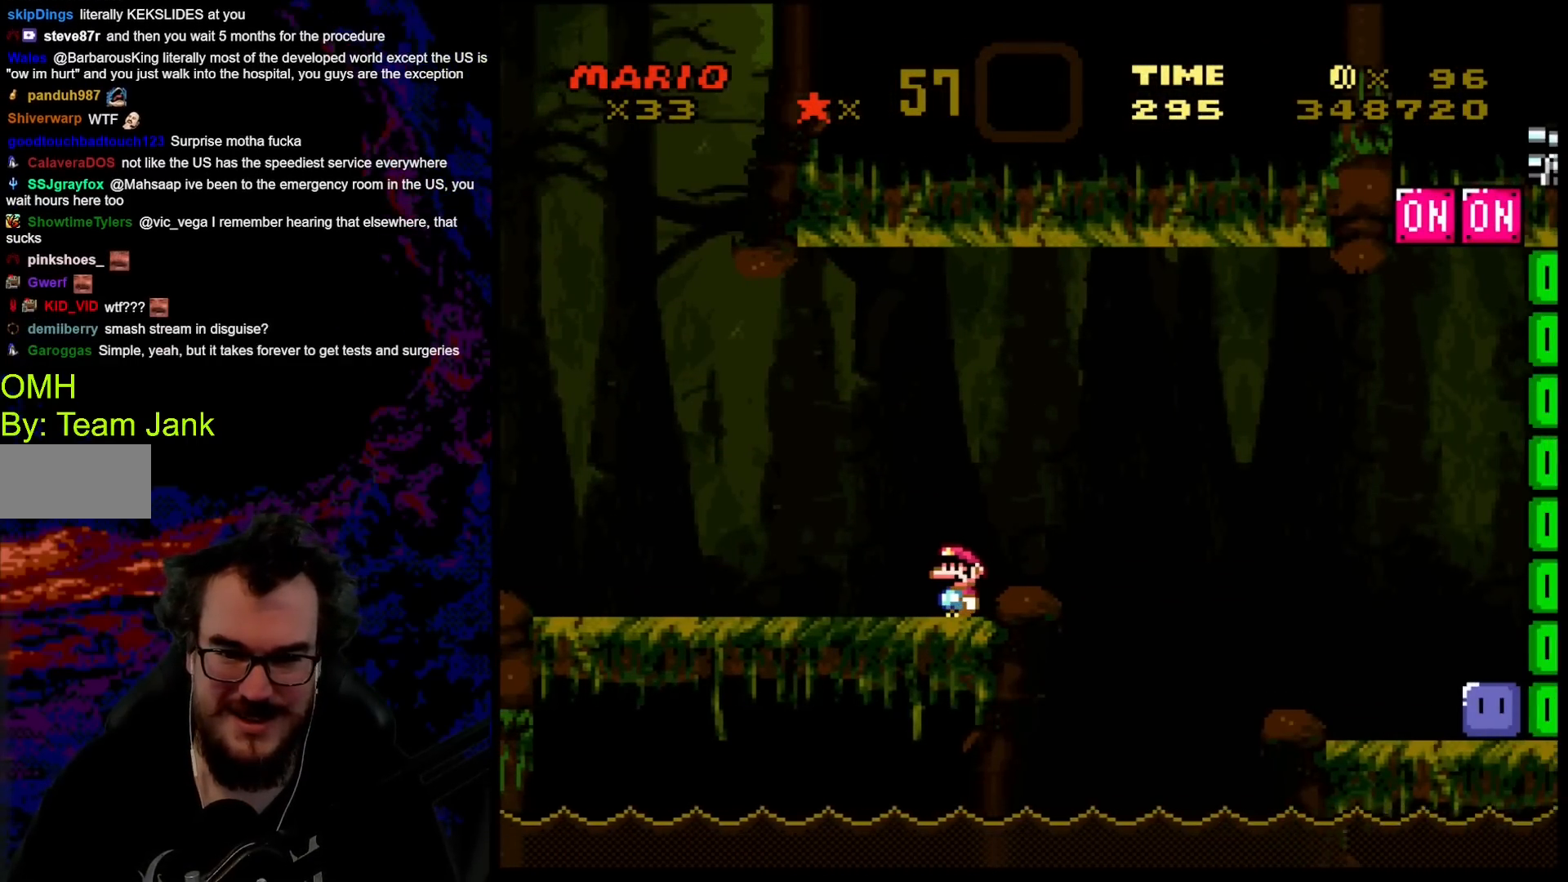
{"buttons": ["B", "Y", "DPAD_LEFT"], "events": [[50, "DPAD_RIGHT", "down"], [200, "B", "down"], [417, "DPAD_RIGHT", "up"], [450, "DPAD_LEFT", "down"]]}
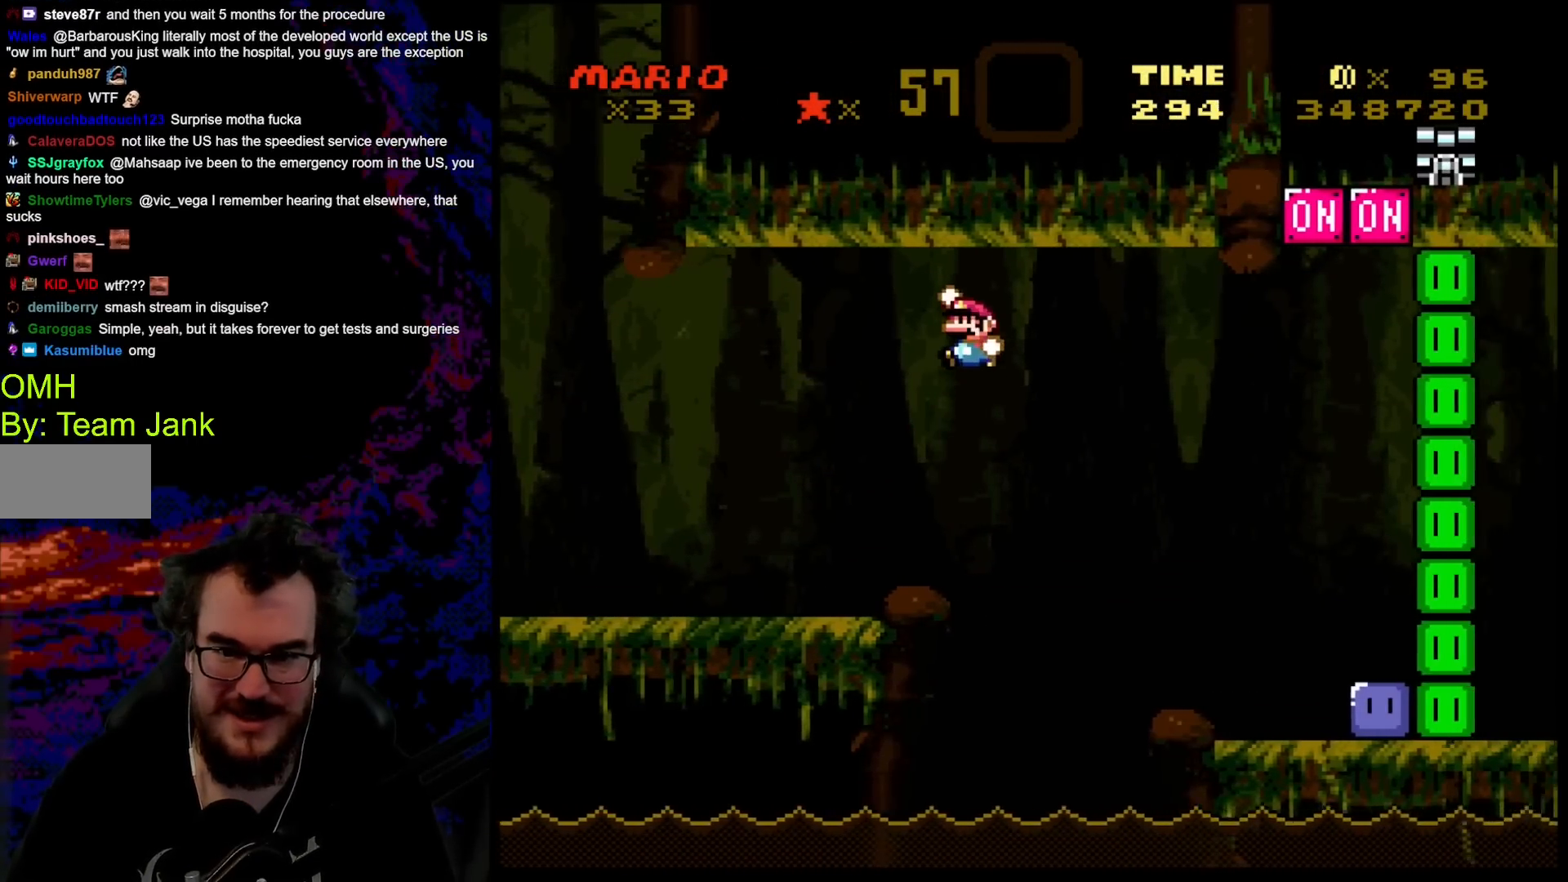
{"buttons": ["Y", "DPAD_RIGHT"], "events": [[417, "DPAD_LEFT", "up"], [450, "B", "up"], [450, "DPAD_RIGHT", "down"]]}
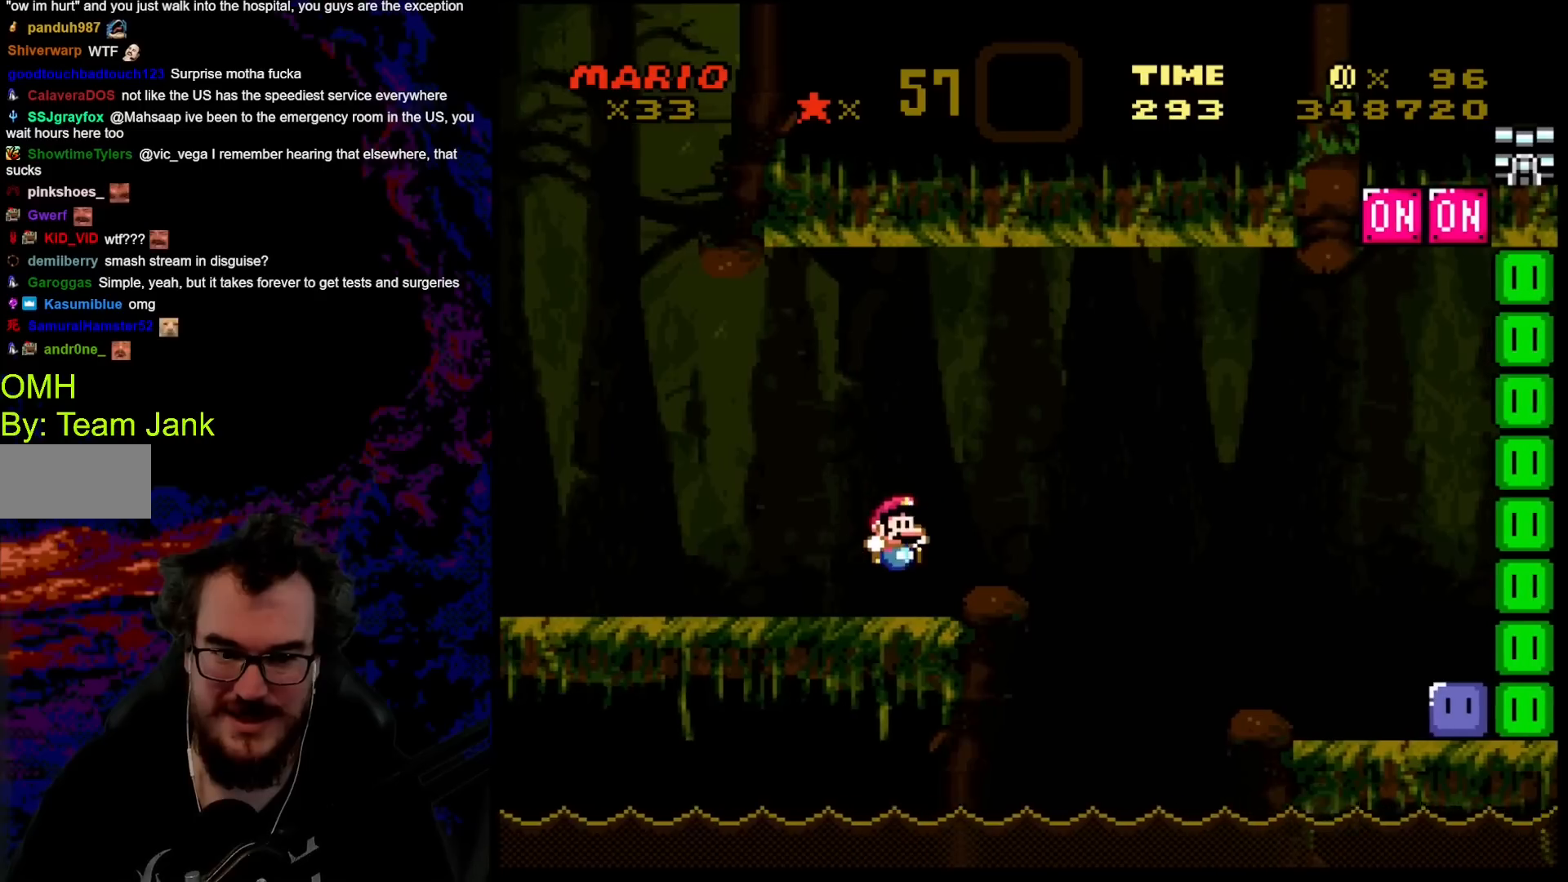
{"buttons": ["B", "Y", "DPAD_RIGHT"], "events": [[183, "B", "down"]]}
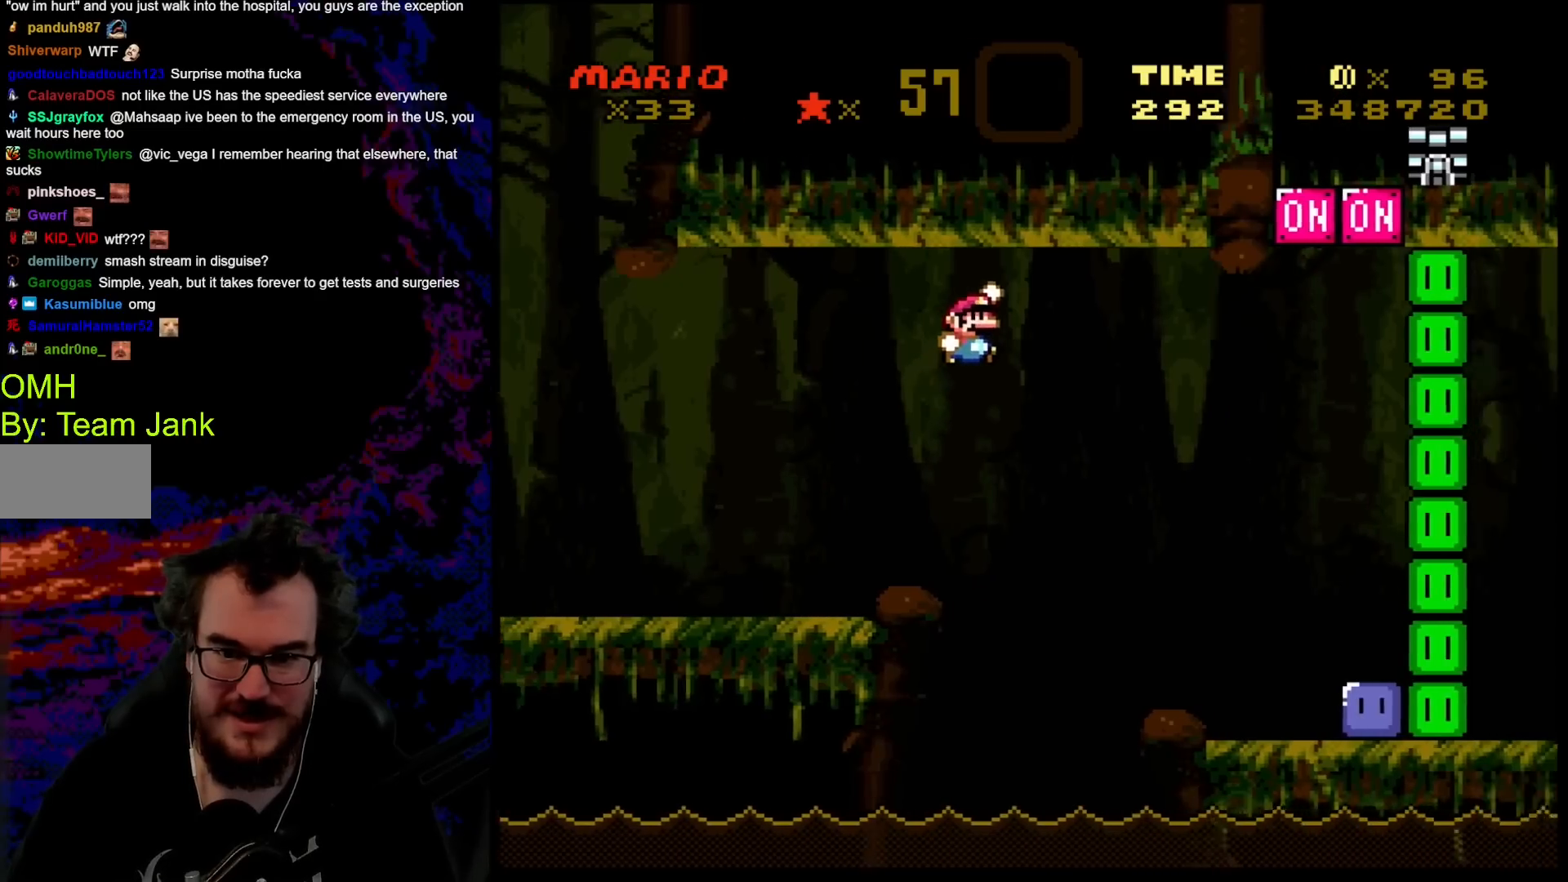
{"buttons": ["Y", "DPAD_RIGHT"], "events": [[33, "B", "up"]]}
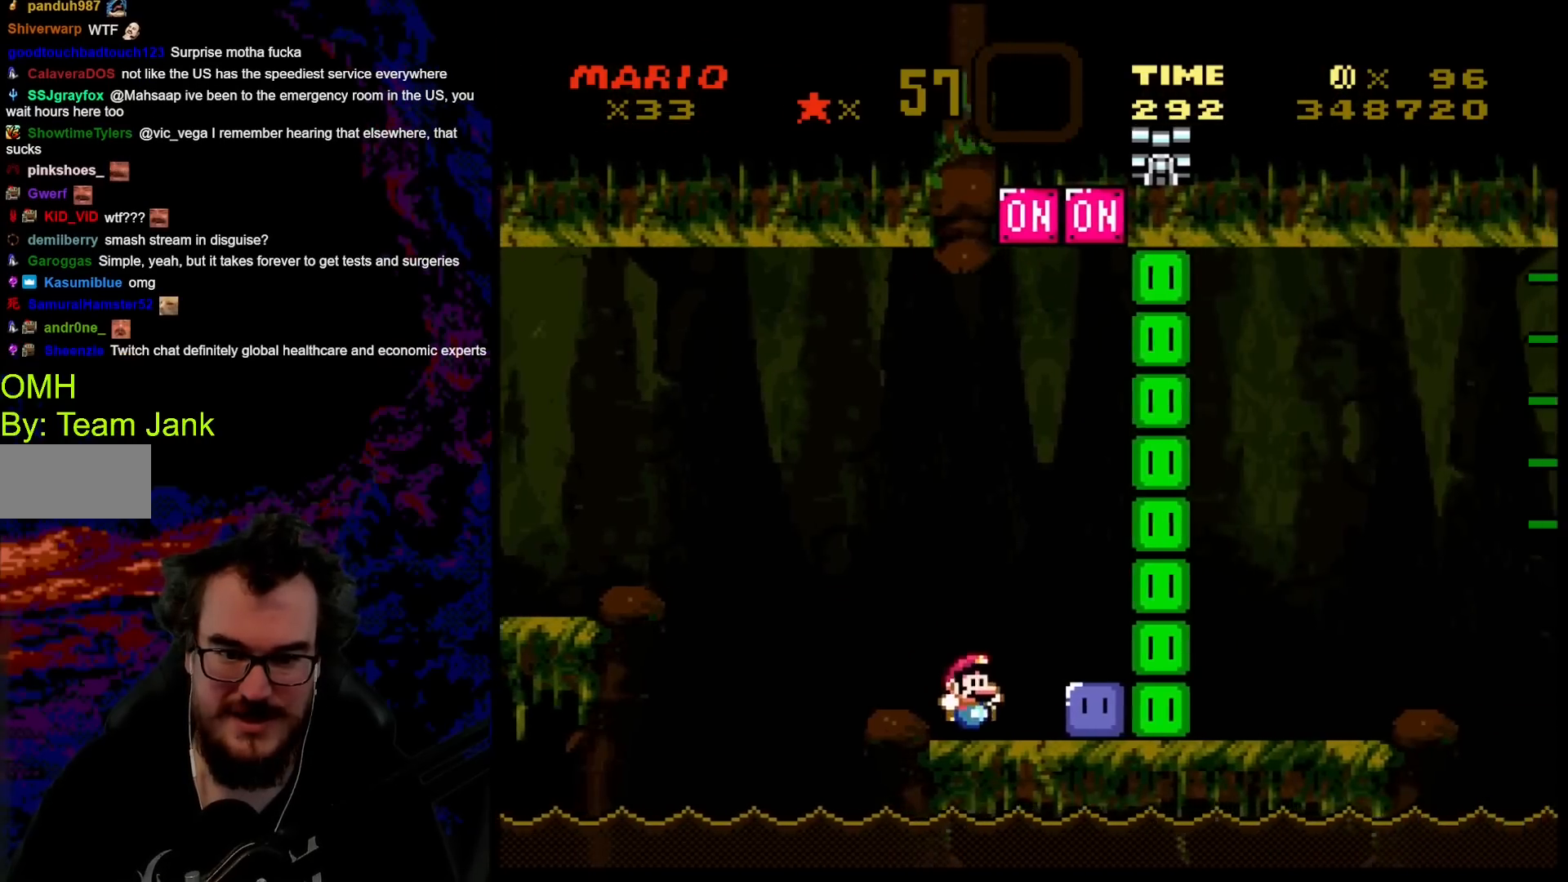
{"buttons": ["Y", "DPAD_LEFT"], "events": [[167, "Y", "up"], [283, "Y", "down"], [300, "DPAD_DOWN", "down"], [300, "DPAD_RIGHT", "up"], [317, "DPAD_LEFT", "down"], [333, "DPAD_DOWN", "up"], [383, "B", "down"], [450, "B", "up"]]}
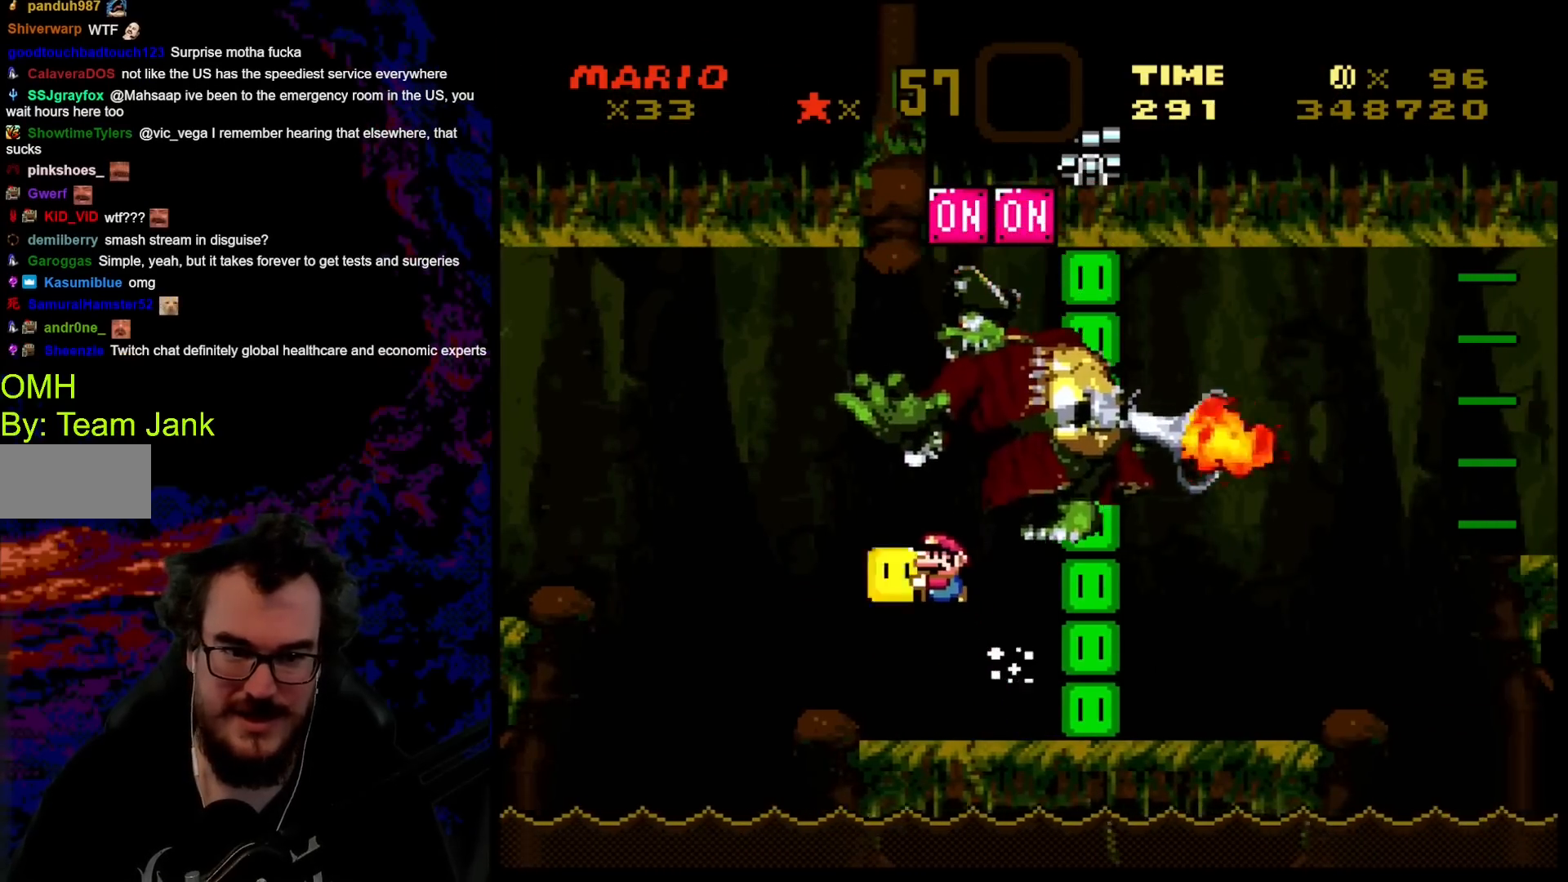
{"buttons": ["Y", "DPAD_LEFT"], "events": [[183, "DPAD_RIGHT", "down"], [200, "DPAD_LEFT", "up"], [300, "DPAD_DOWN", "down"], [333, "DPAD_DOWN", "up"], [333, "DPAD_LEFT", "down"], [333, "DPAD_RIGHT", "up"]]}
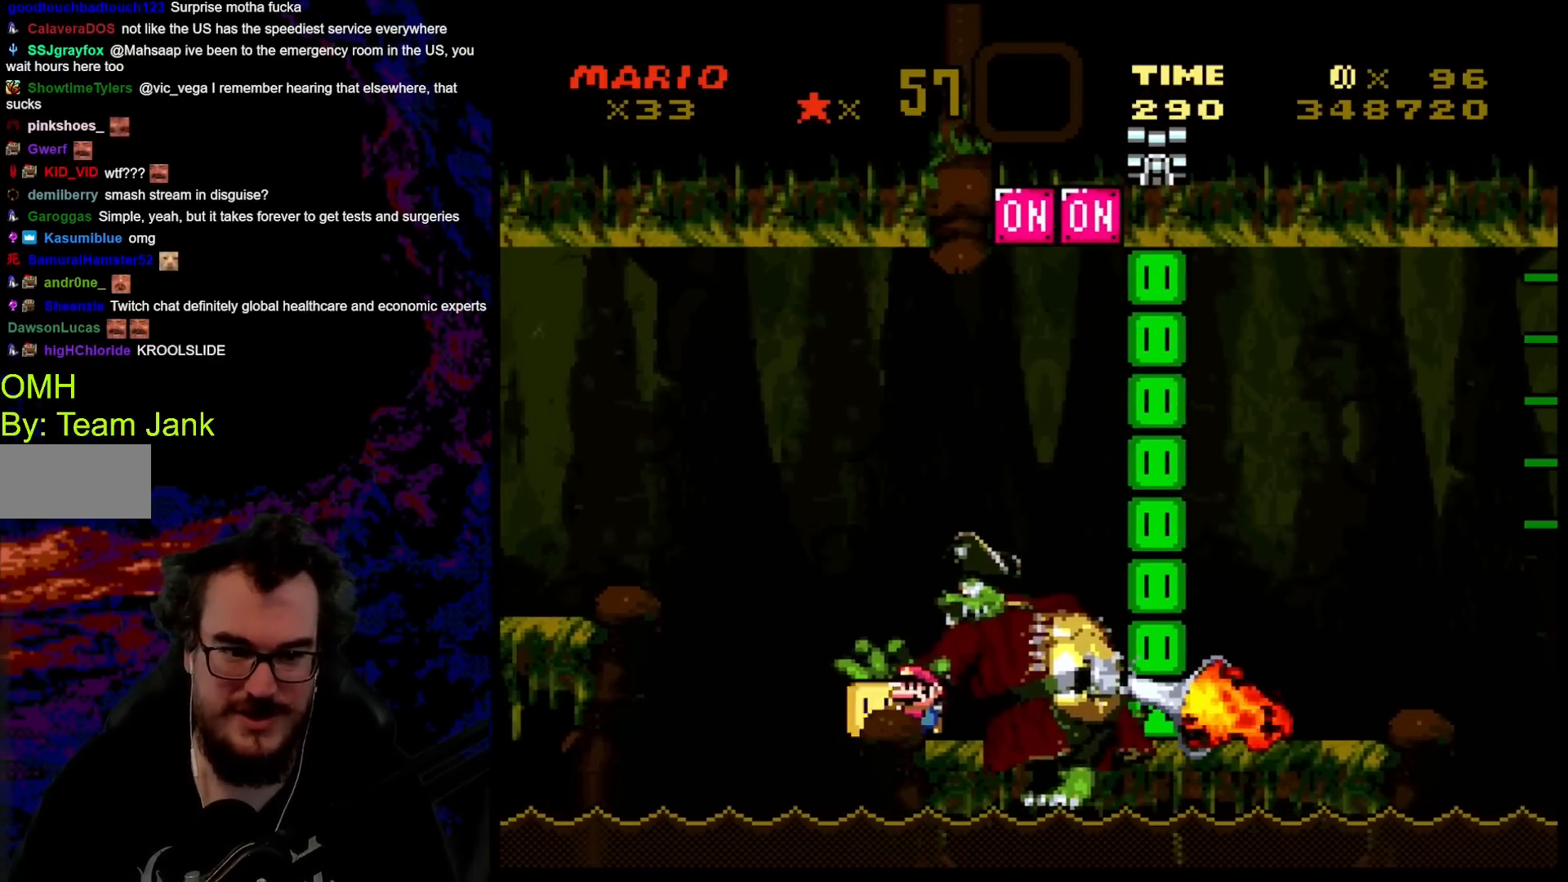
{"buttons": ["B", "Y", "DPAD_RIGHT"], "events": [[50, "B", "down"], [250, "DPAD_LEFT", "up"], [300, "DPAD_RIGHT", "down"]]}
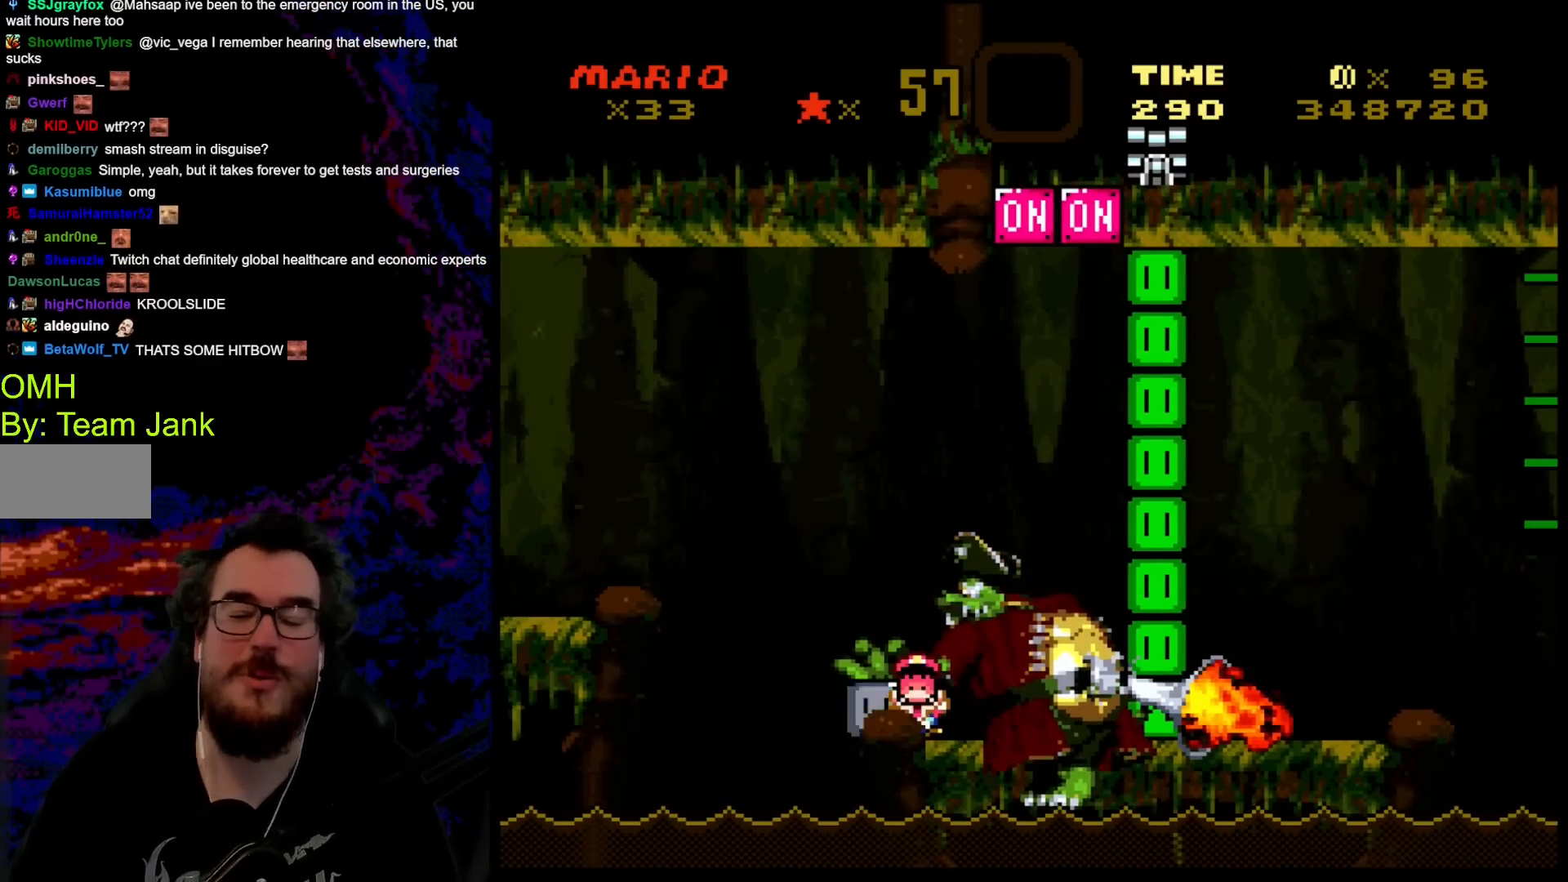
{"buttons": ["Y"], "events": [[33, "B", "up"], [67, "DPAD_RIGHT", "up"]]}
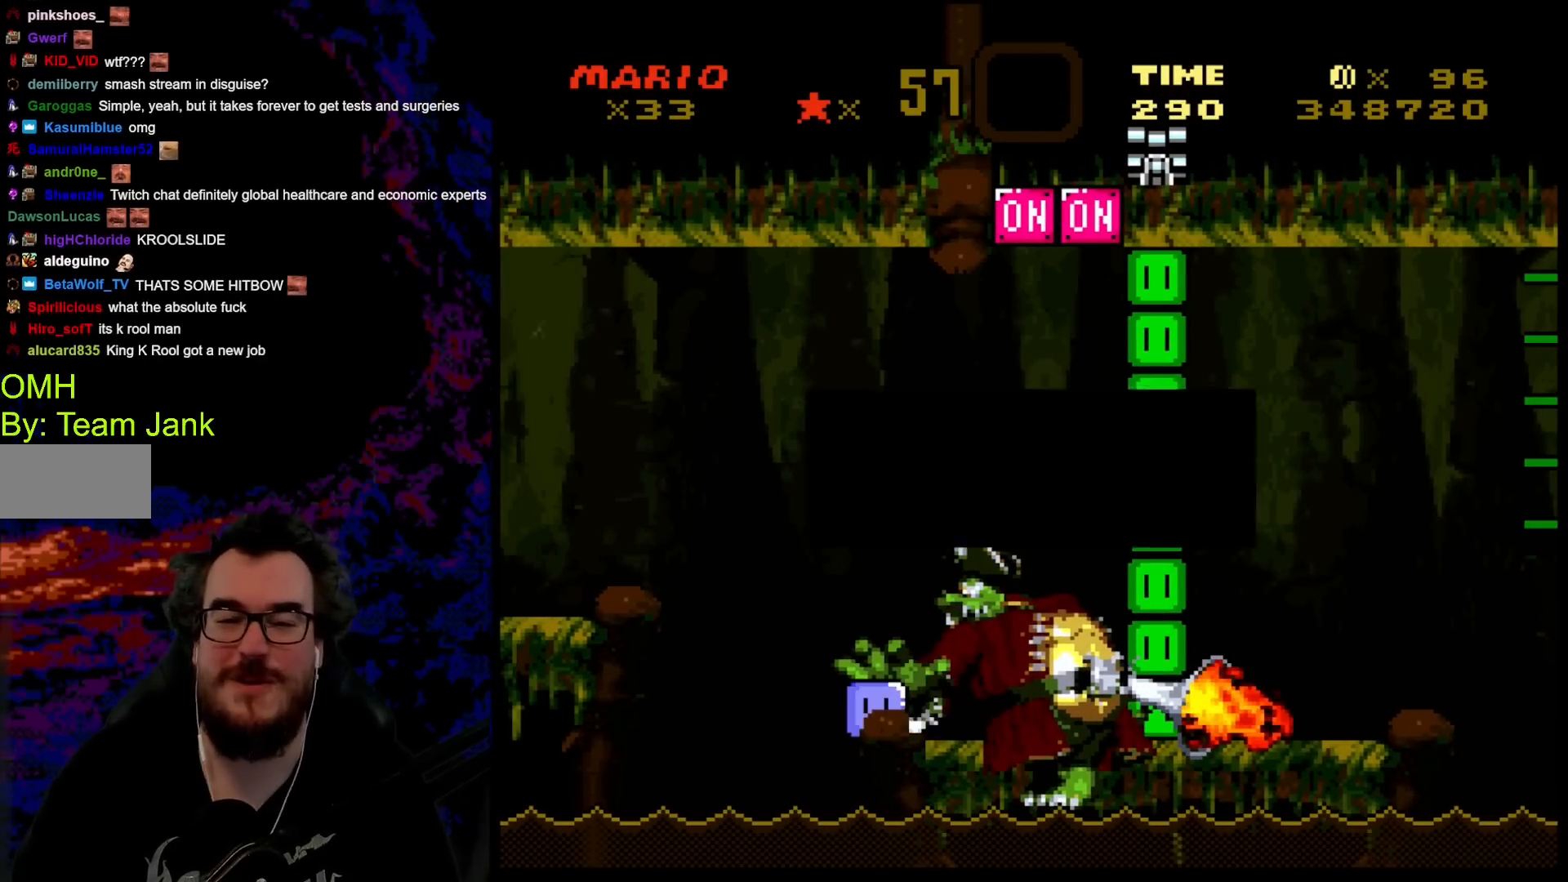
{"buttons": ["B"], "events": [[300, "Y", "up"], [450, "B", "down"]]}
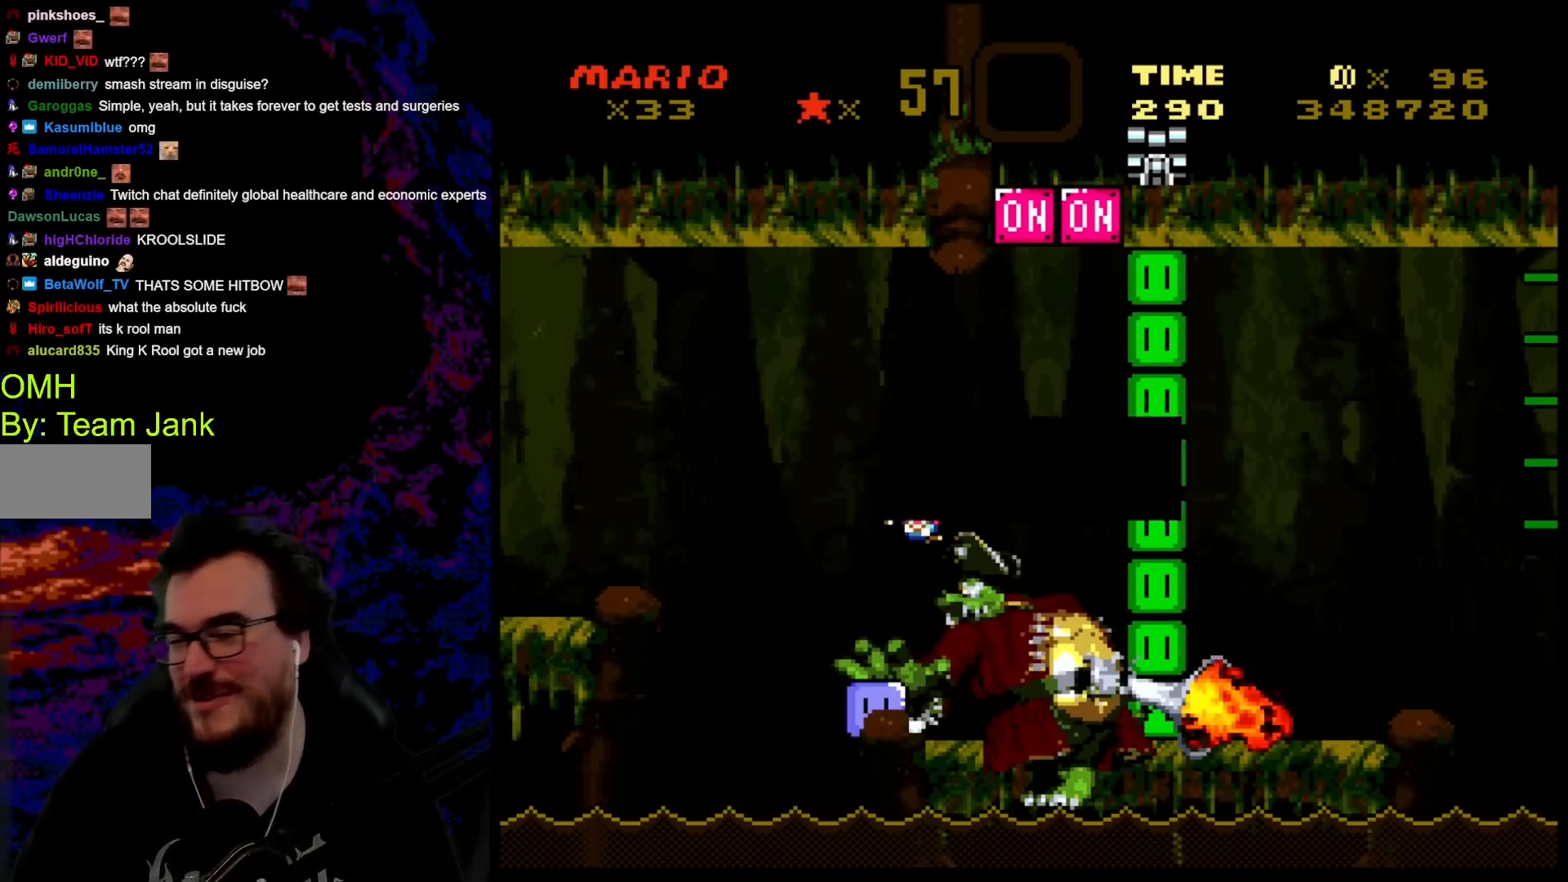
{"buttons": [], "events": [[50, "B", "up"], [150, "B", "down"], [317, "B", "up"]]}
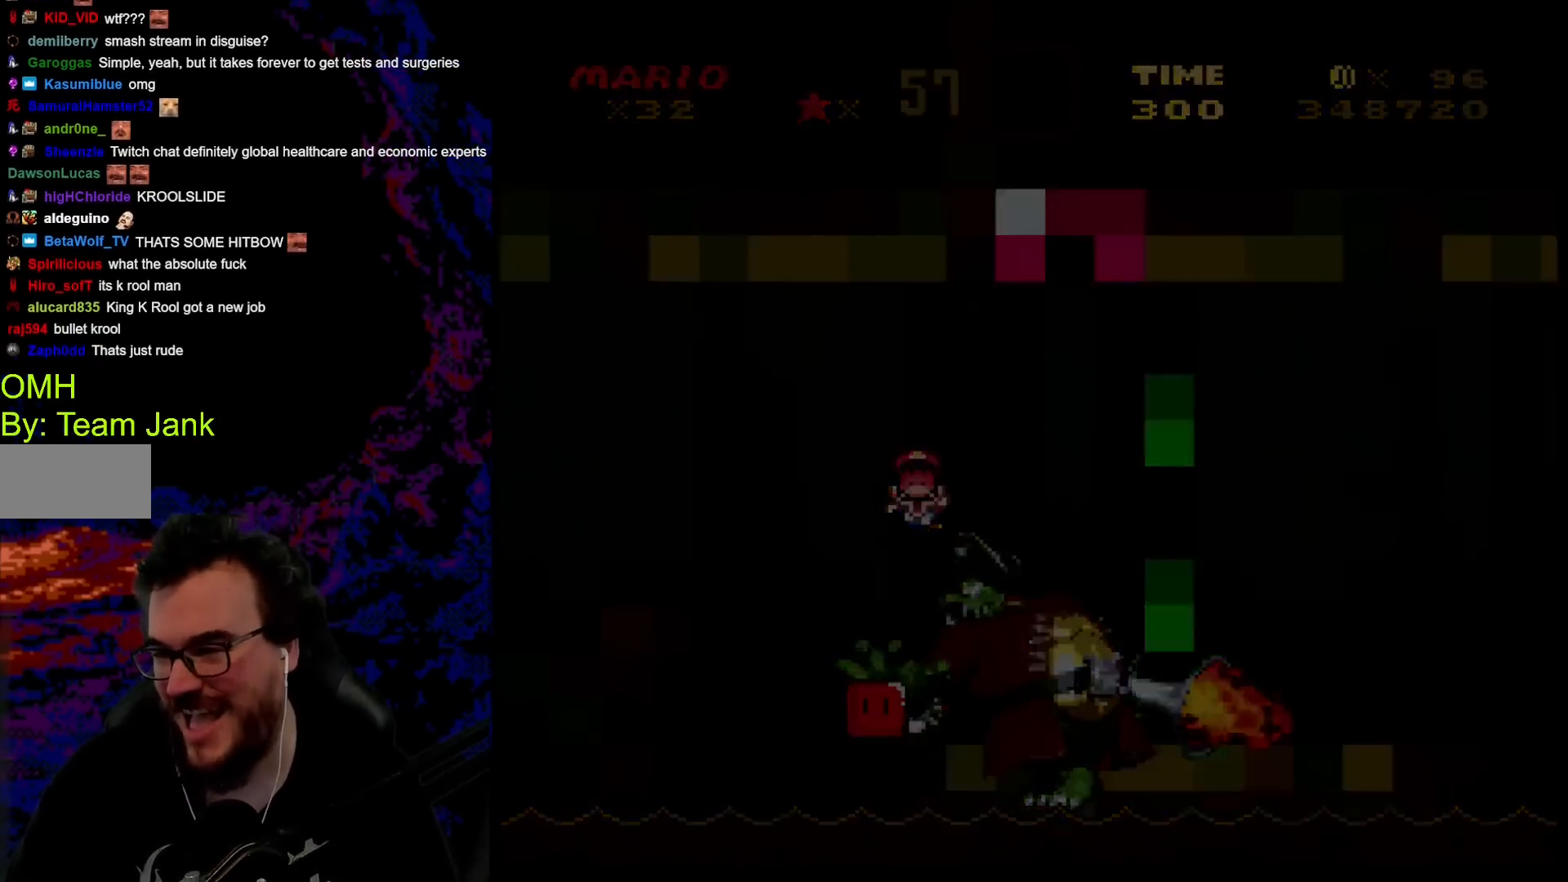
{"buttons": ["B", "Y"], "events": [[300, "B", "down"], [300, "Y", "down"]]}
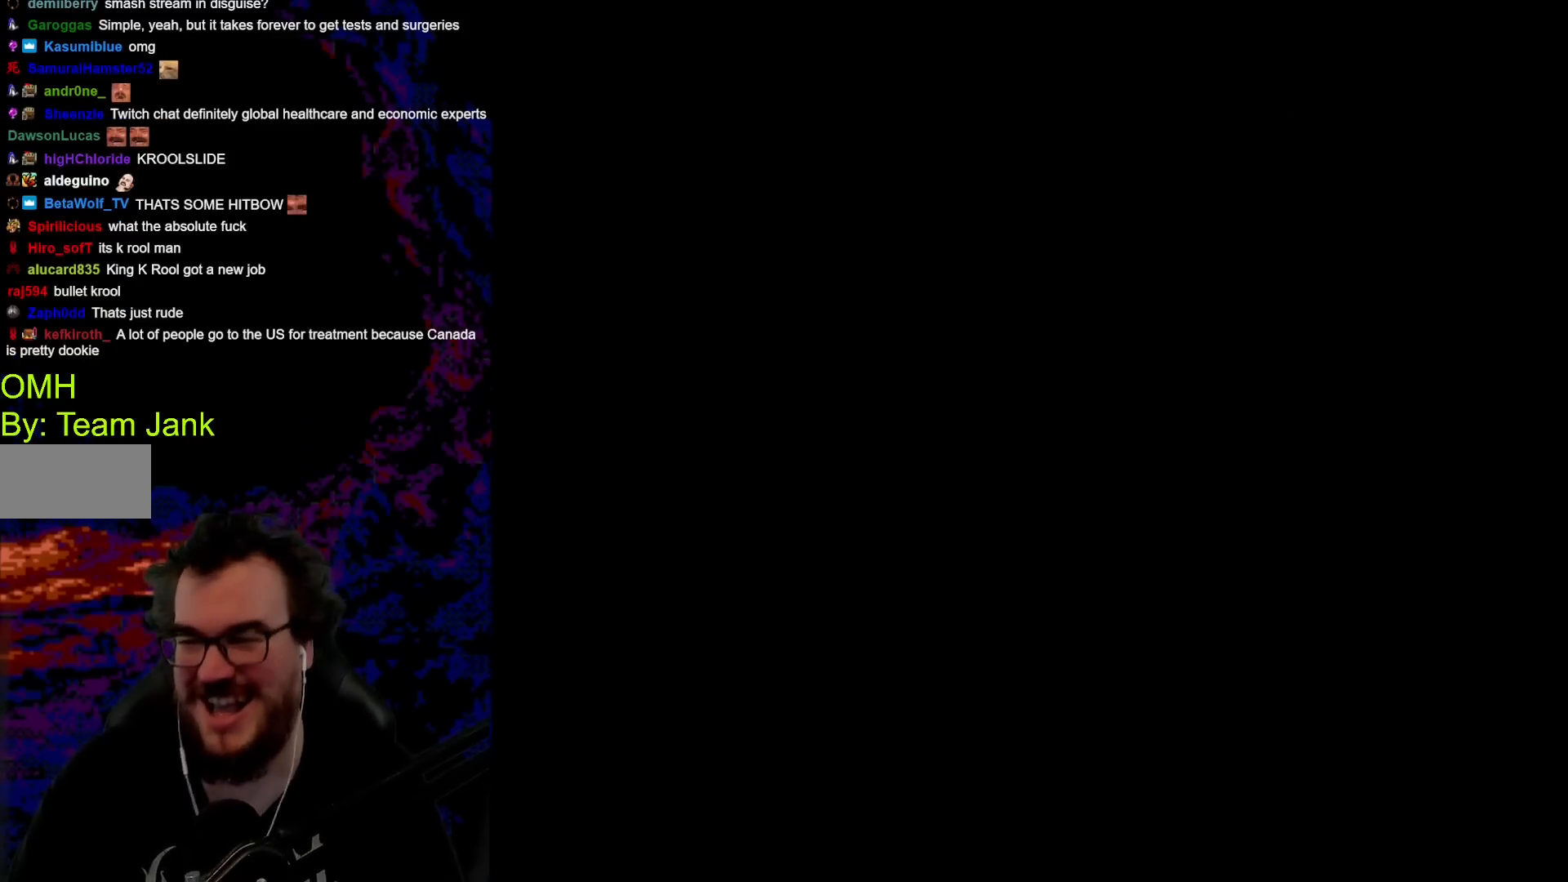
{"buttons": ["B", "Y"], "events": []}
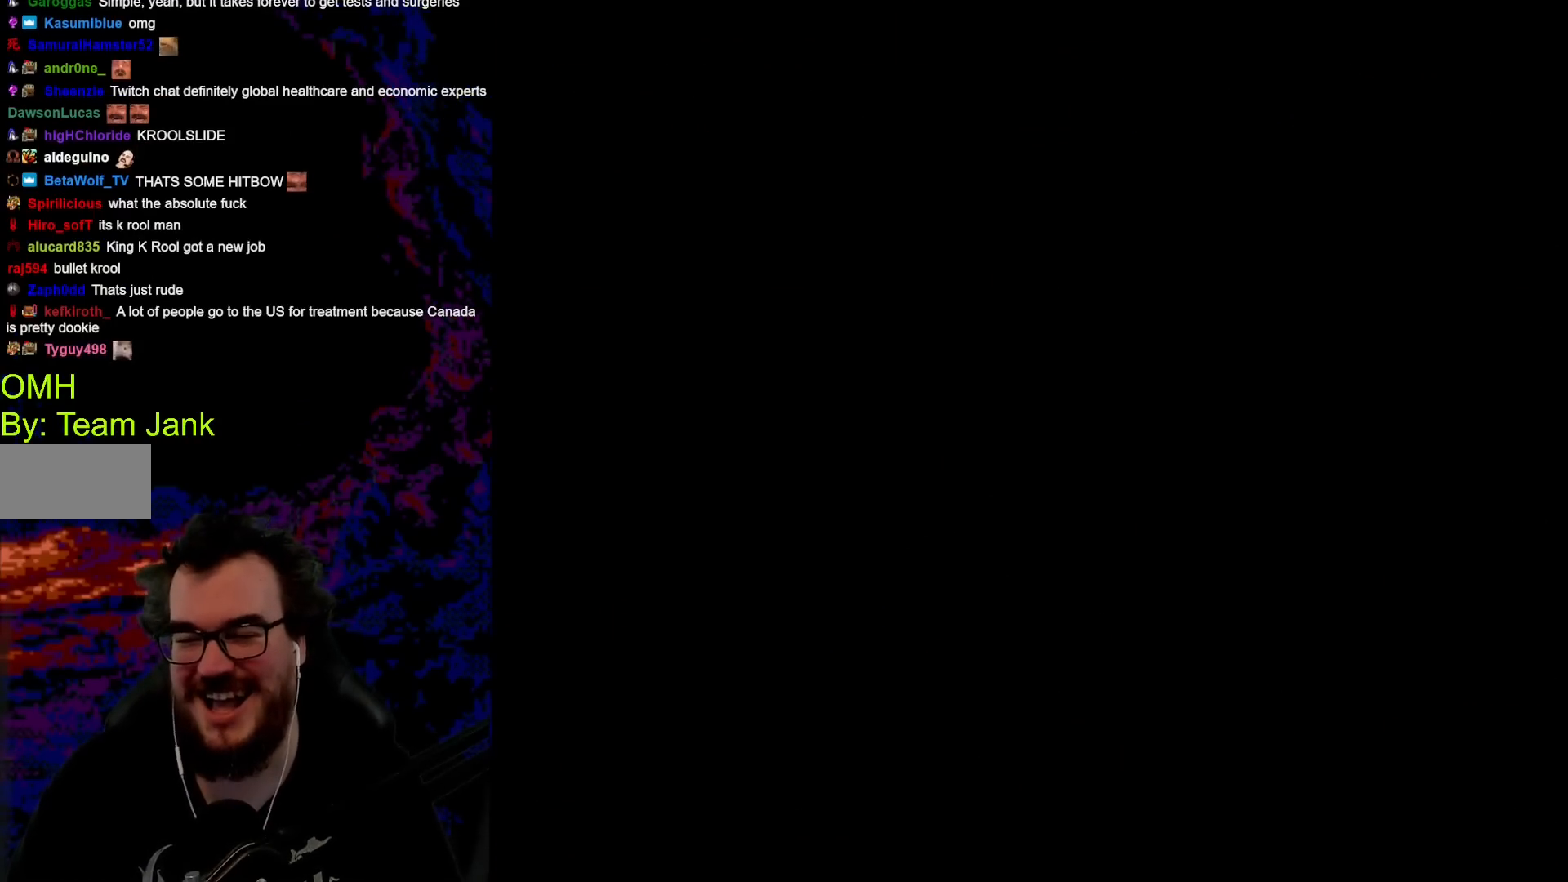
{"buttons": ["Y"], "events": [[383, "B", "up"]]}